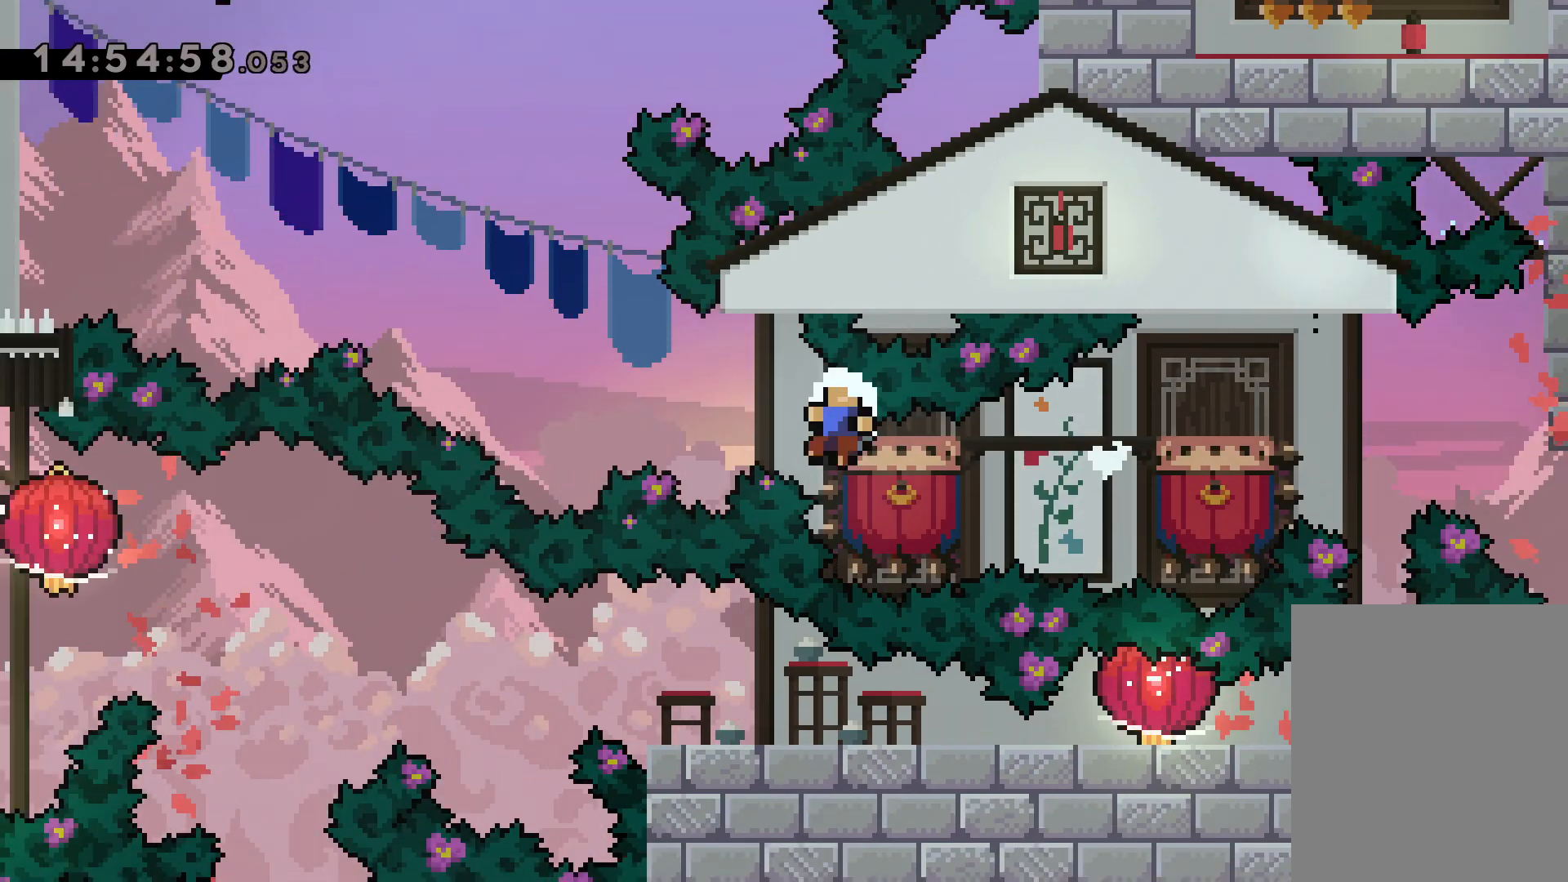
Gameplay with keyboard; each line is a JSON object with the keys held at the frame after it. "events" lists presses ("down") and releases ("up") of "dash", "down", "grab", "jump", "left", "right" and "up" between this image and that frame as [ms after this image, input, new state], when the widget could be followed in between. No other keys are recorded. Mouse input is not recorded. Key names are as the overlay labels them; some are game actions (e.g. jump) rather than physical keys.
{"keys": [], "events": [[300, "left", "up"], [317, "jump", "up"]]}
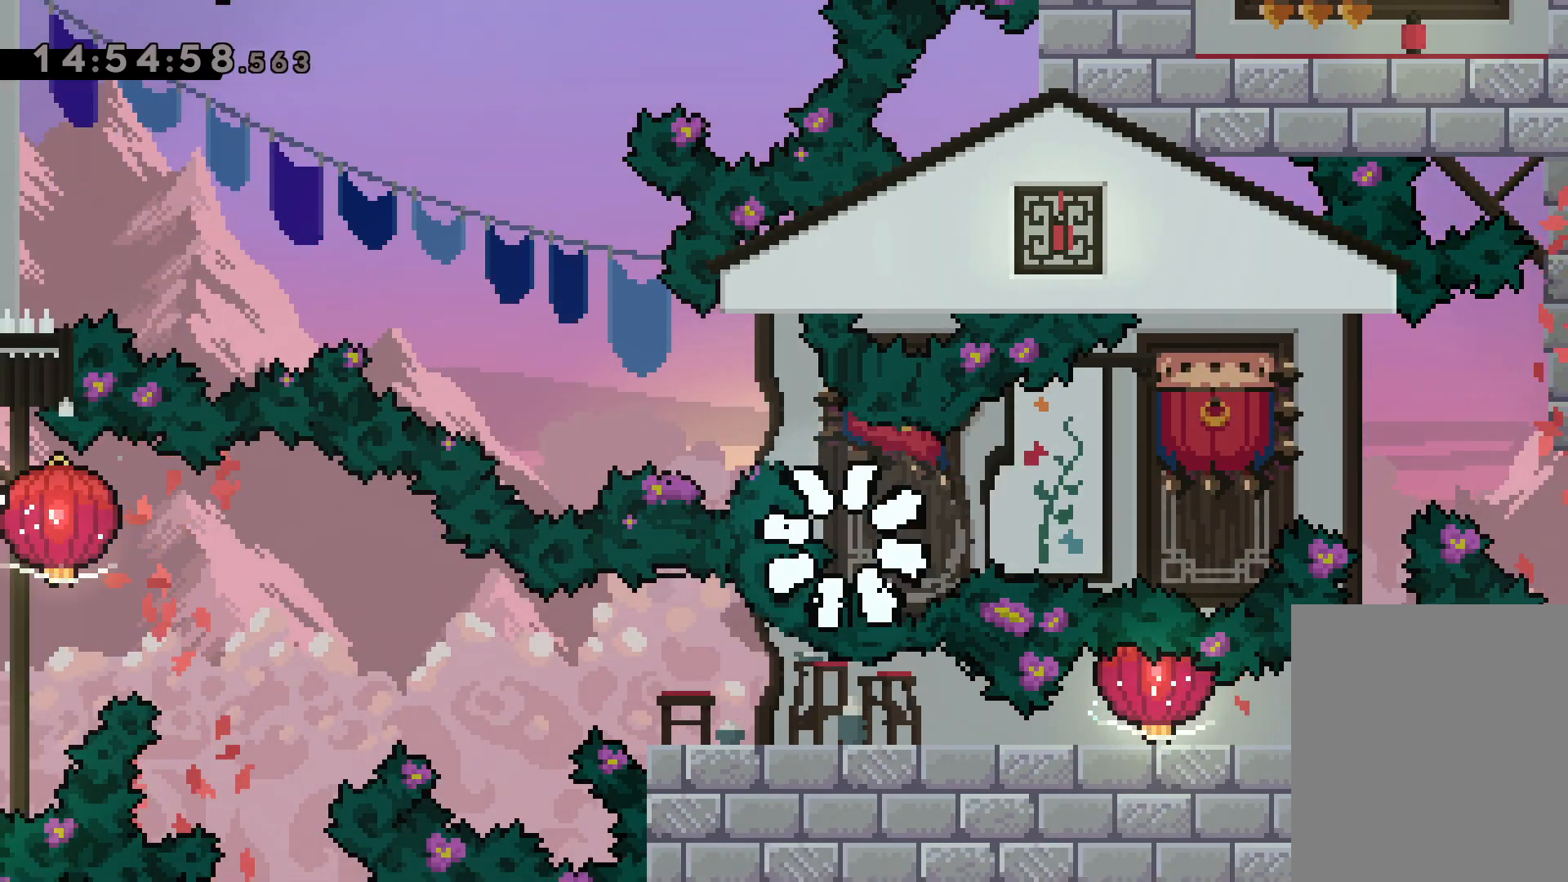
{"keys": [], "events": []}
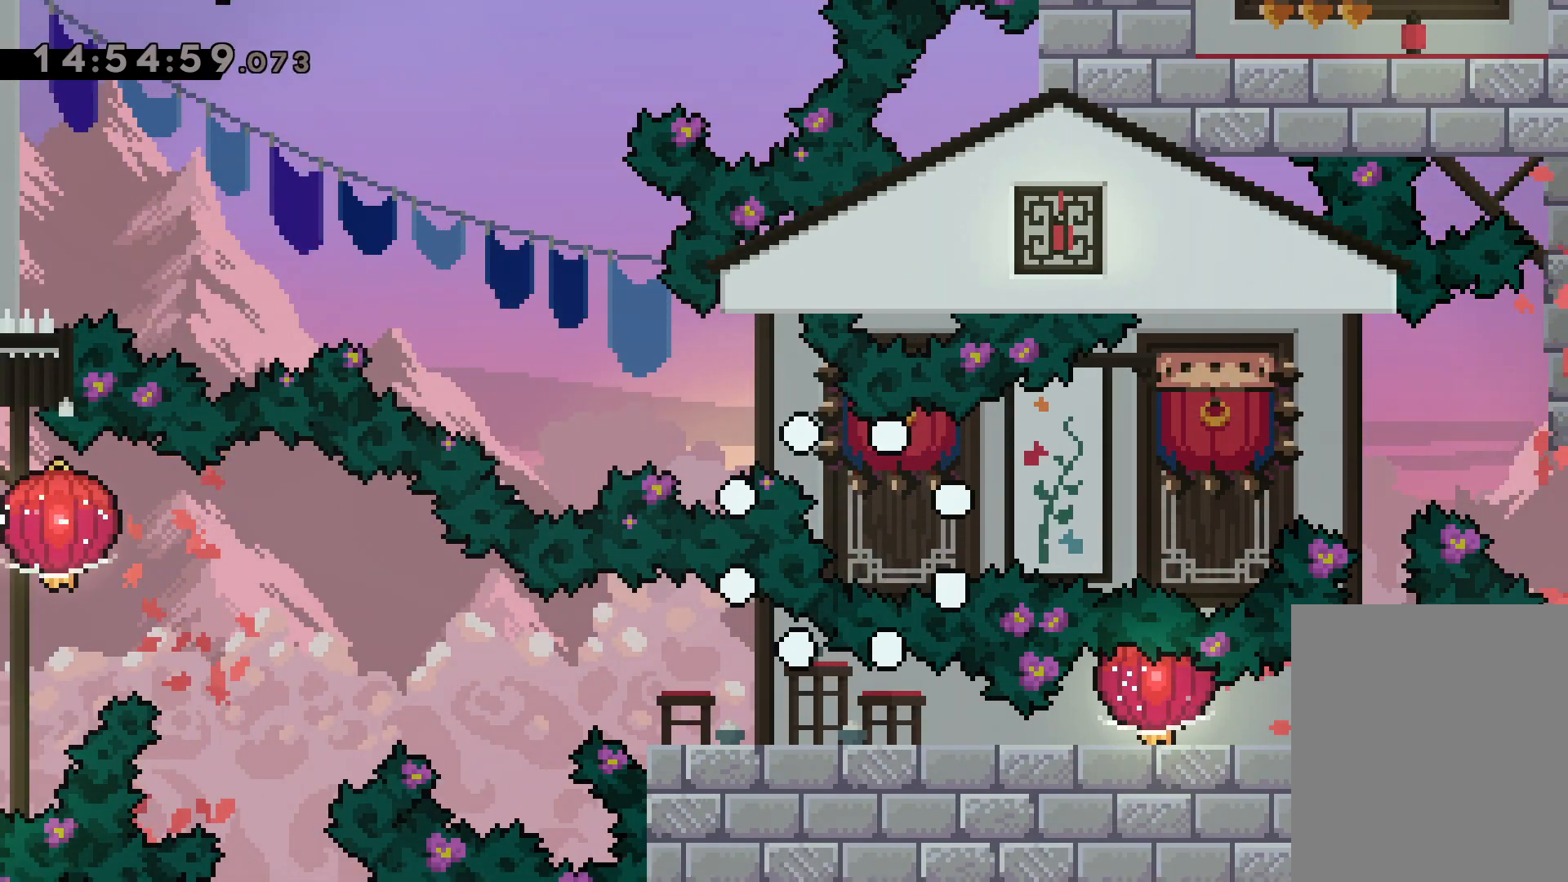
{"keys": [], "events": []}
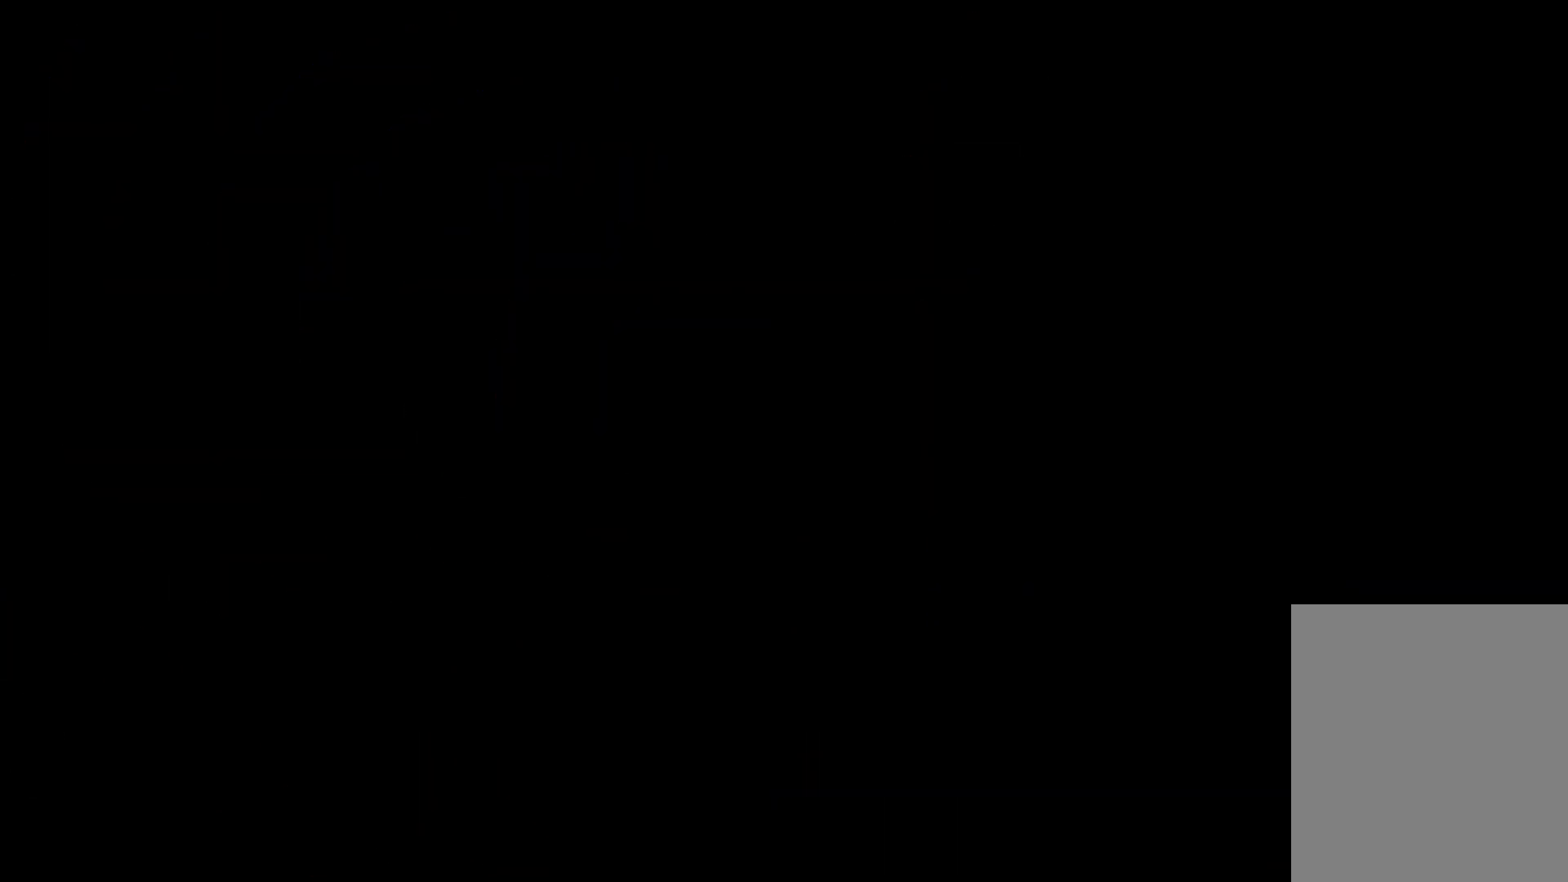
{"keys": [], "events": []}
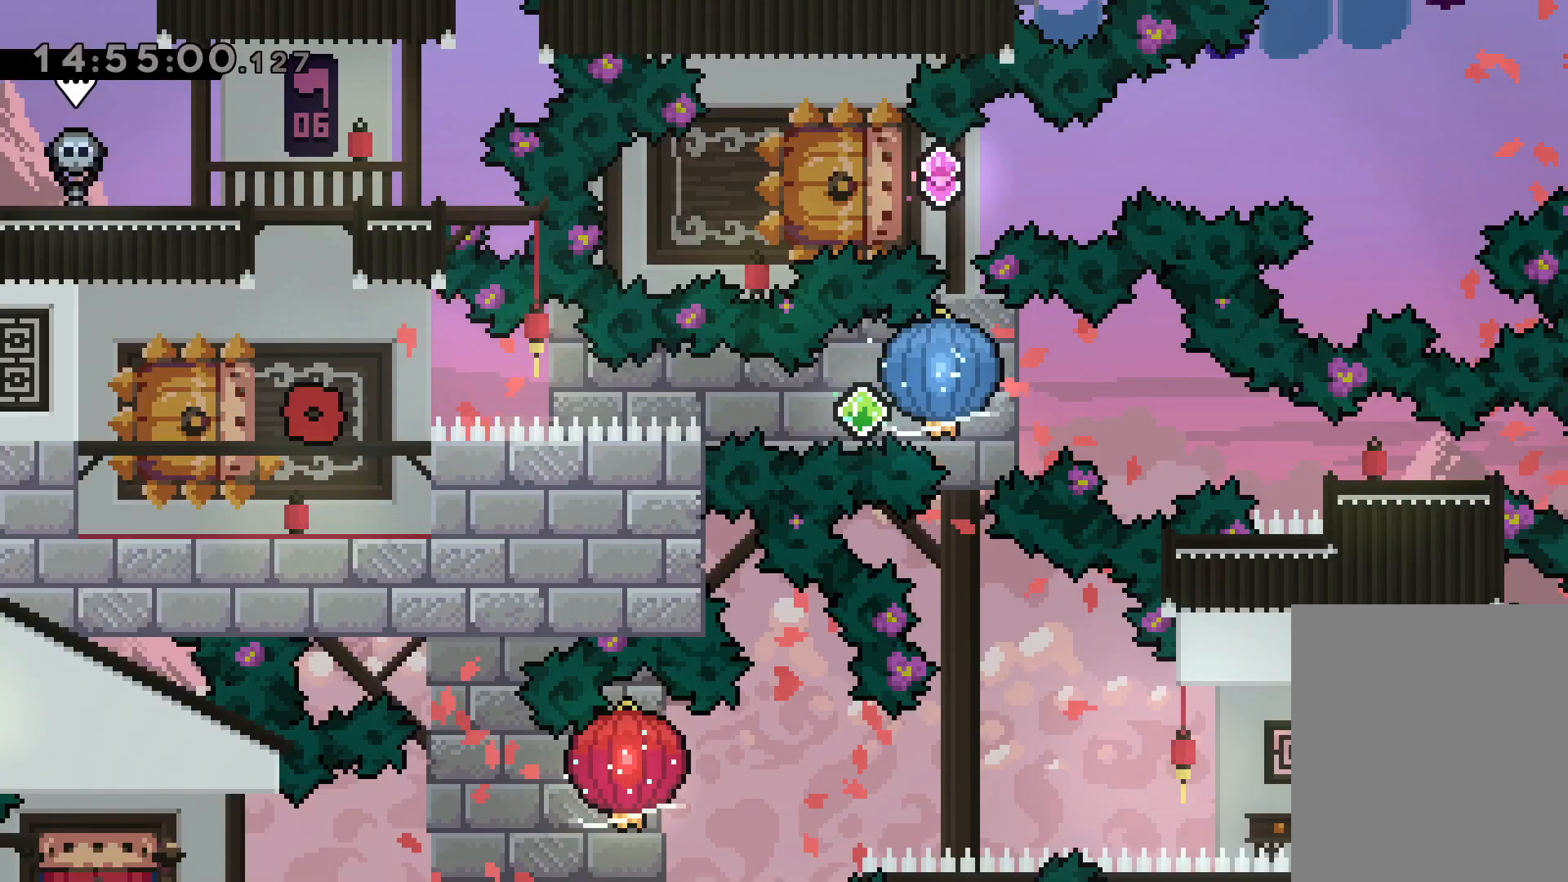
{"keys": ["dash", "grab", "right"], "events": [[134, "down", "down"], [184, "left", "down"], [200, "dash", "down"], [350, "dash", "up"], [367, "right", "down"], [400, "jump", "down"], [417, "dash", "down"], [417, "down", "up"], [450, "jump", "up"], [450, "left", "up"], [467, "grab", "down"]]}
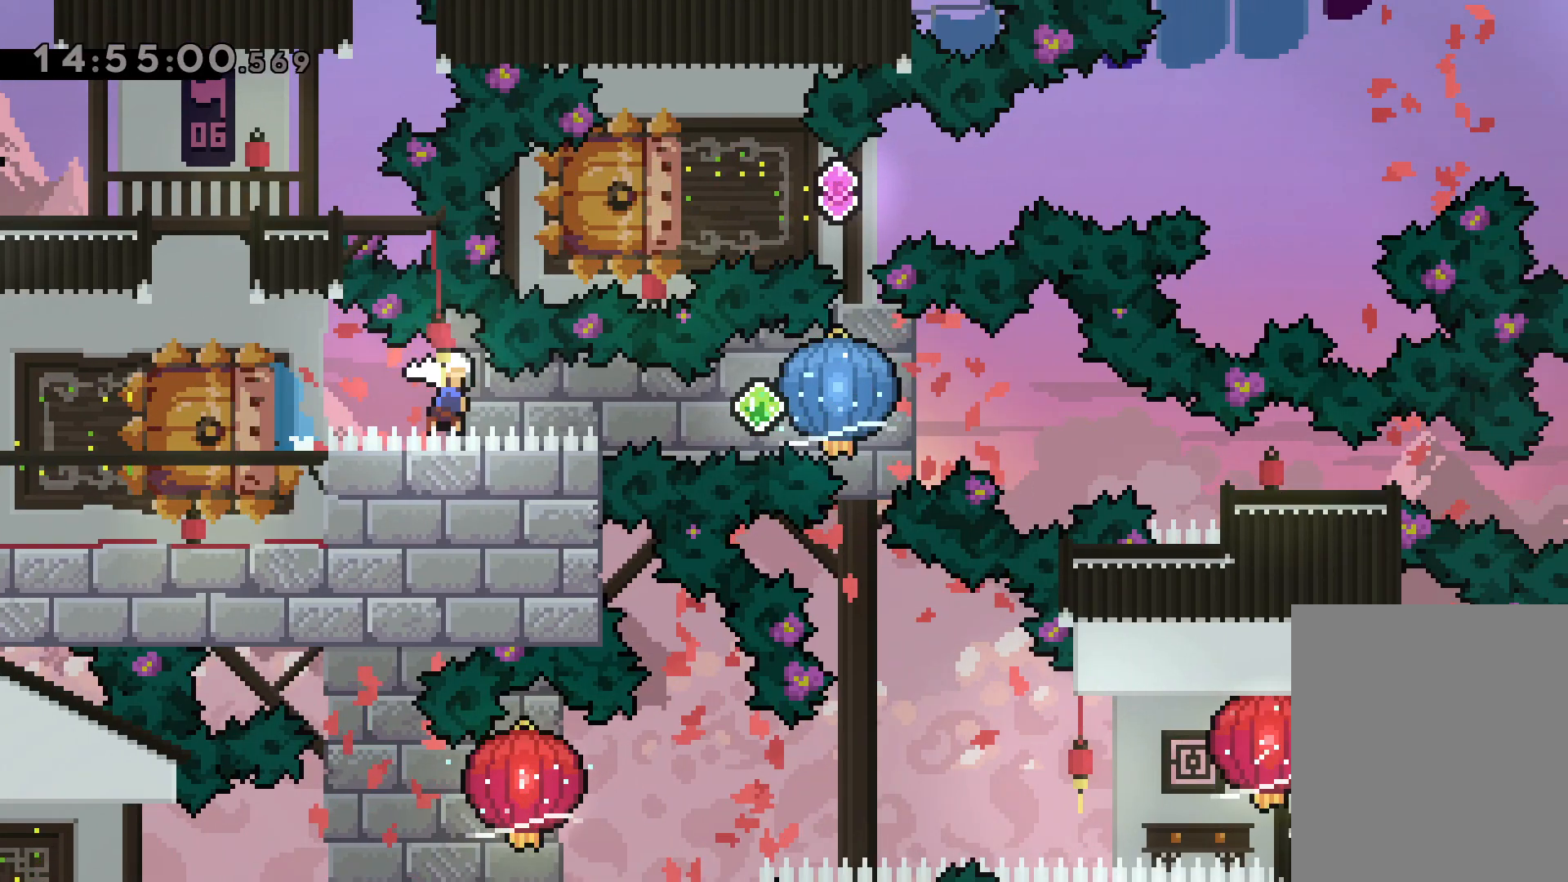
{"keys": ["dash", "down", "right"], "events": [[17, "dash", "up"], [317, "down", "down"], [317, "grab", "up"], [350, "dash", "down"]]}
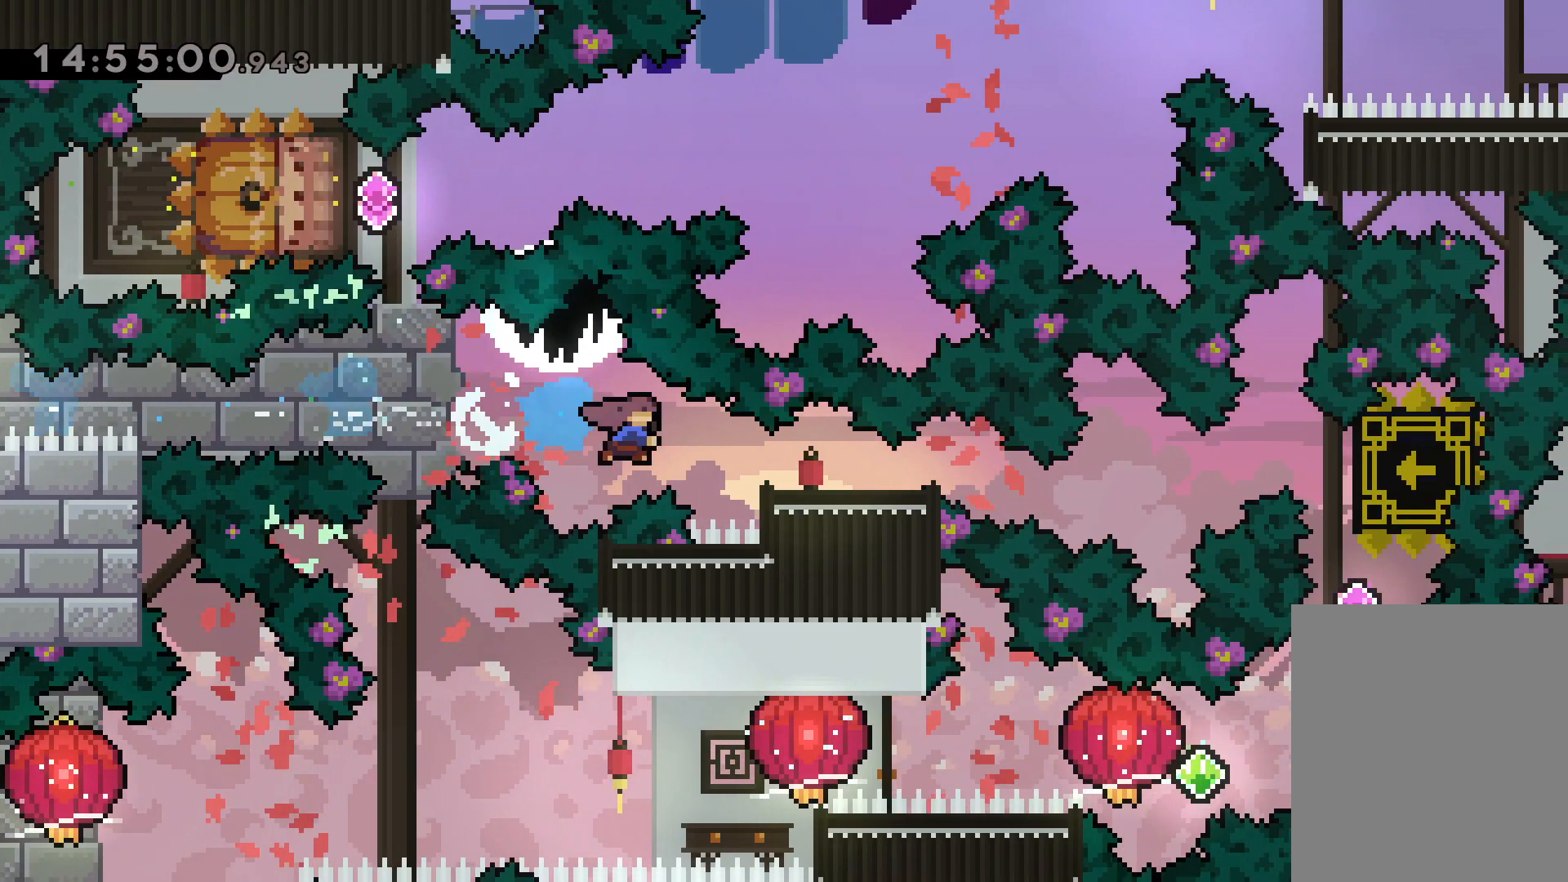
{"keys": [], "events": [[67, "dash", "up"], [150, "down", "up"], [300, "right", "up"]]}
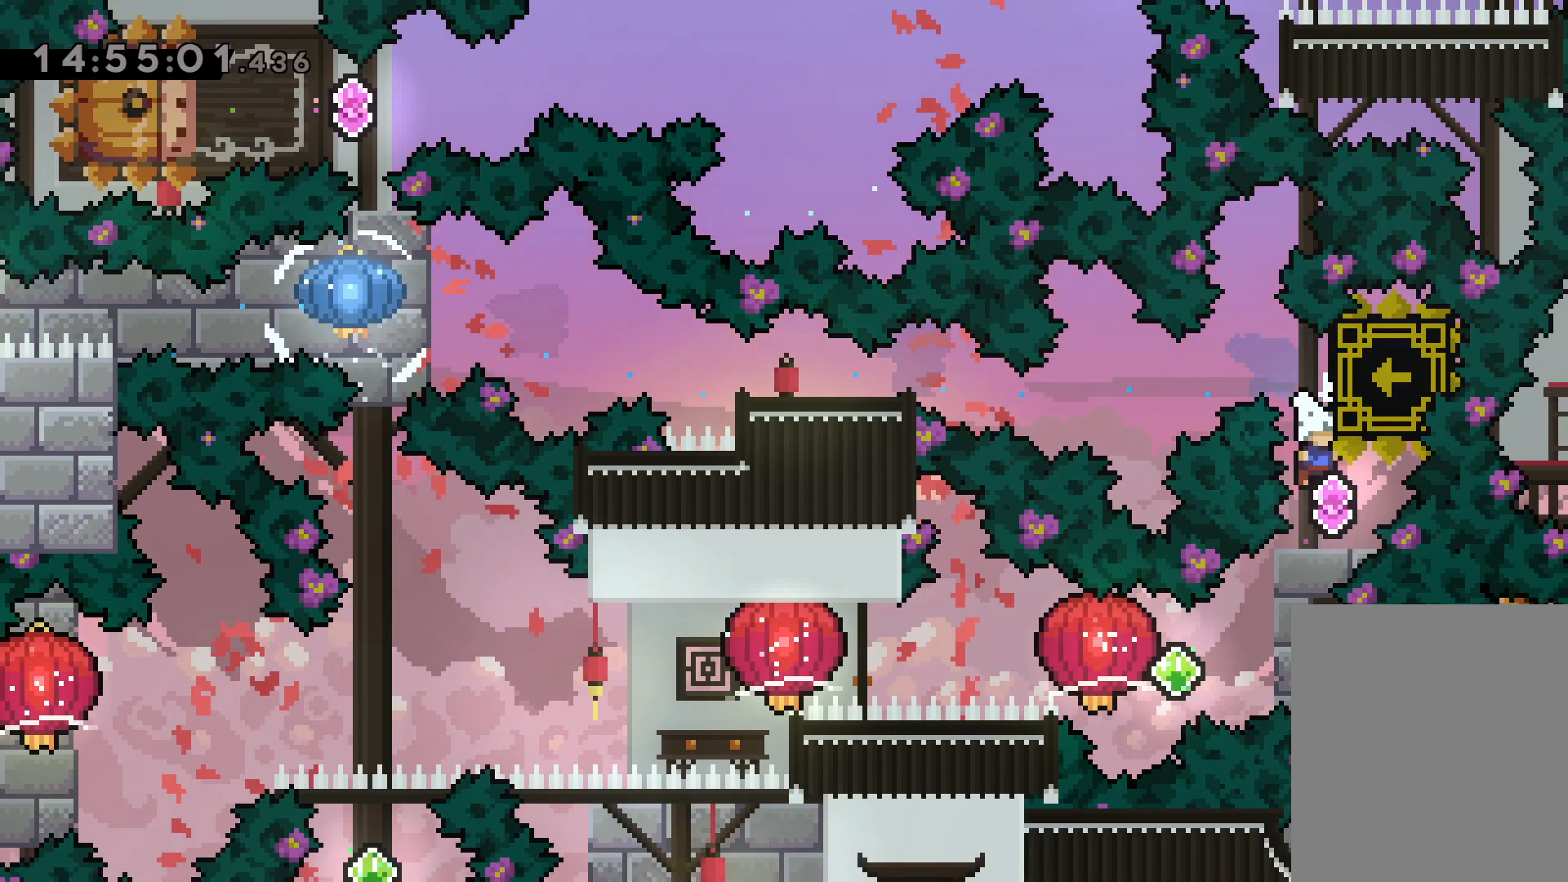
{"keys": ["dash", "jump", "left", "right"], "events": [[250, "right", "down"], [267, "dash", "down"], [434, "dash", "up"], [450, "jump", "down"], [450, "left", "down"], [484, "dash", "down"]]}
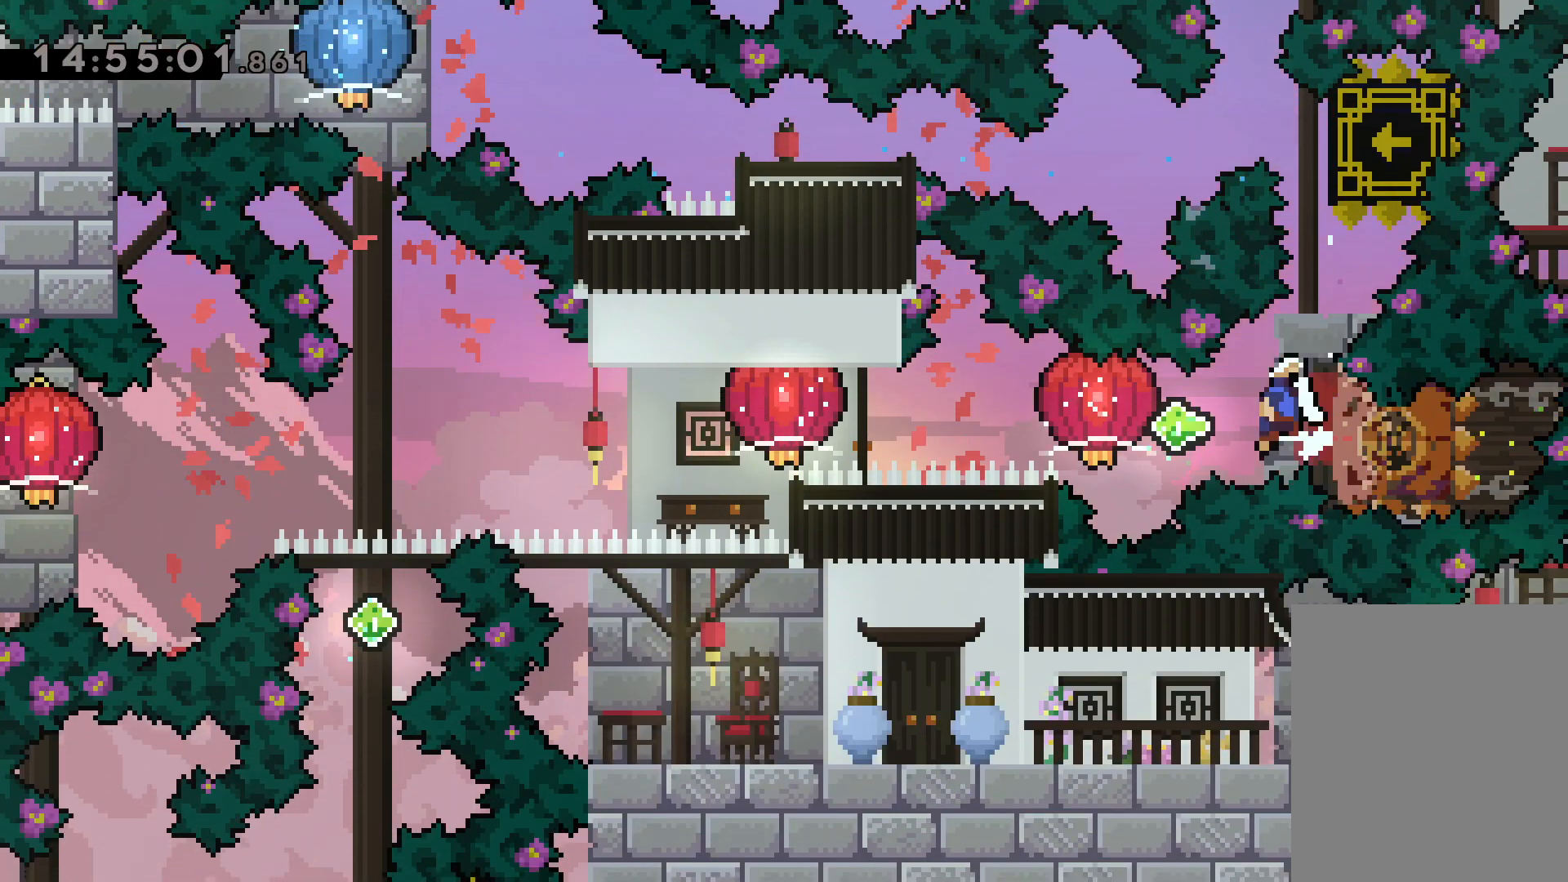
{"keys": ["grab", "left"], "events": [[17, "right", "up"], [50, "grab", "down"], [50, "jump", "up"], [150, "dash", "up"], [334, "grab", "up"], [367, "dash", "down"], [434, "grab", "down"], [484, "dash", "up"]]}
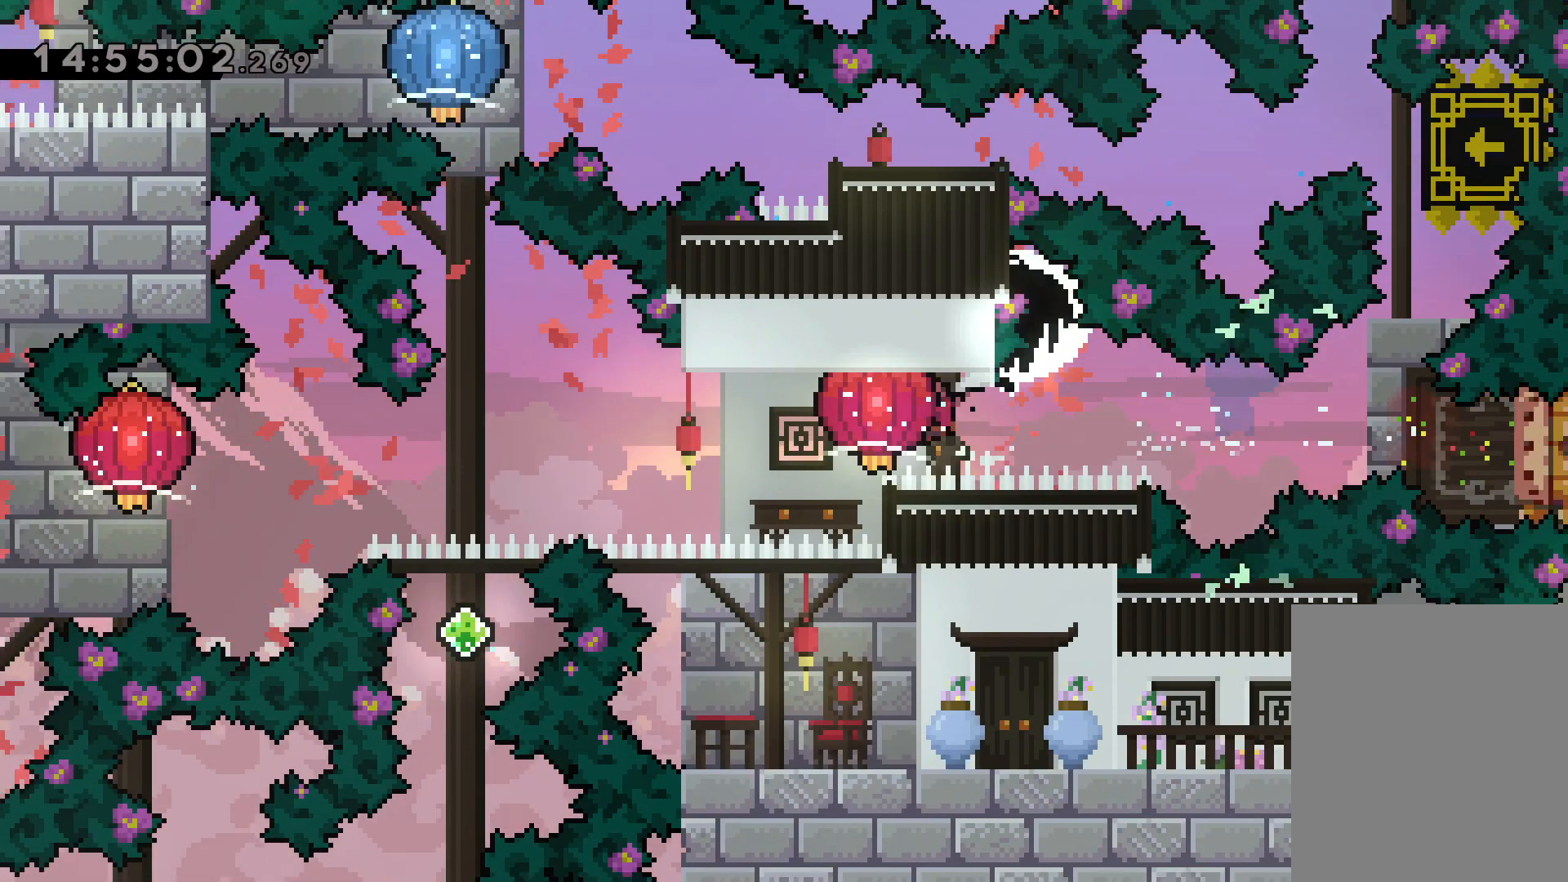
{"keys": ["down", "grab", "left"], "events": [[134, "down", "down"], [234, "grab", "up"], [384, "grab", "down"]]}
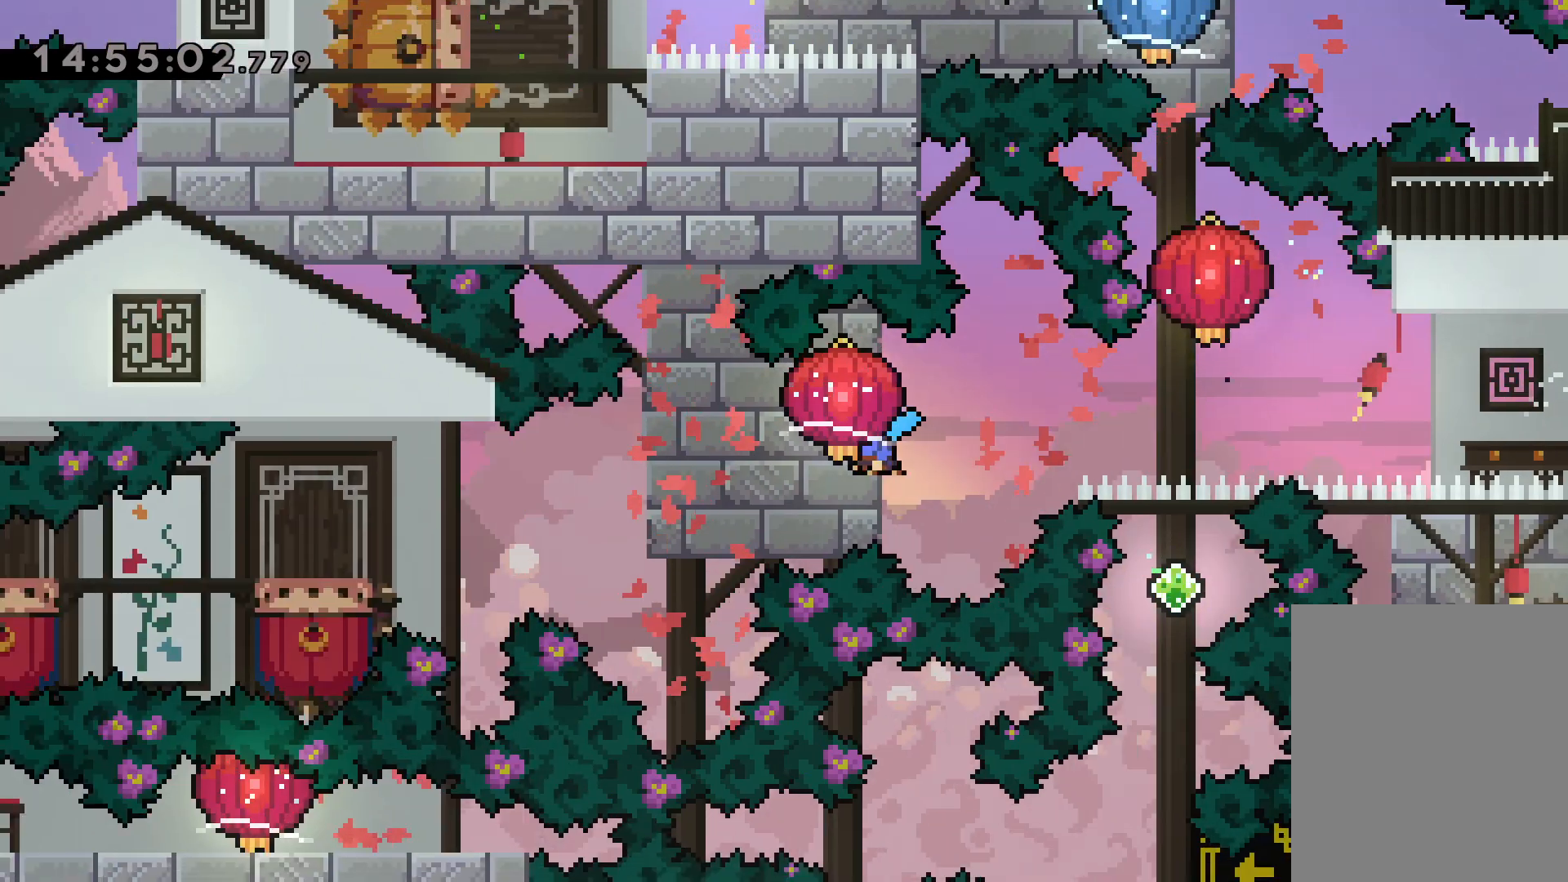
{"keys": ["left"], "events": [[417, "grab", "up"], [500, "down", "up"]]}
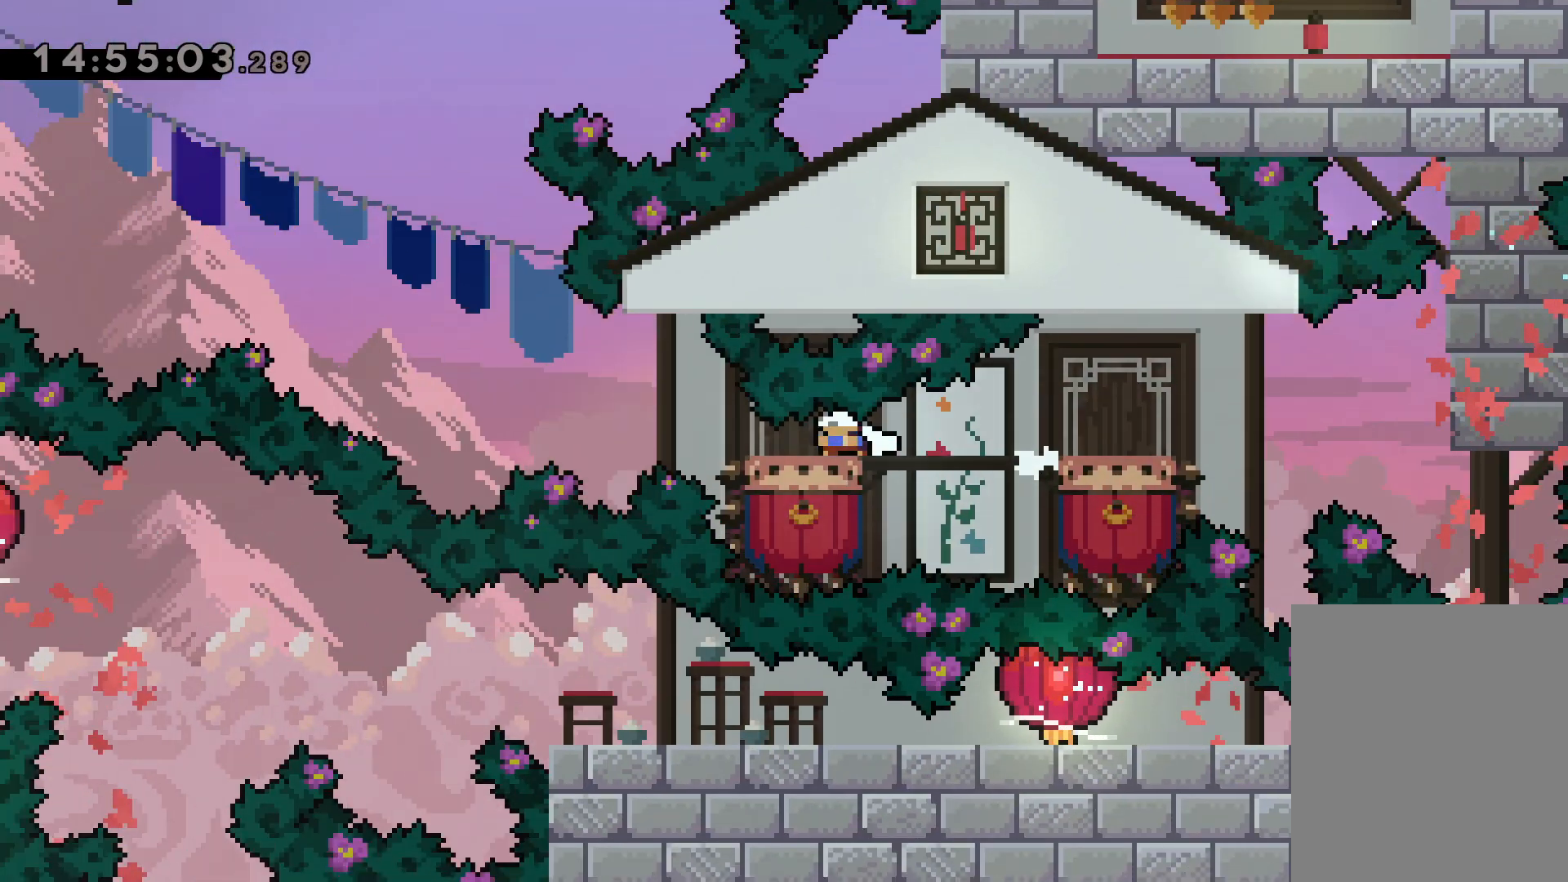
{"keys": ["jump", "left"], "events": [[34, "jump", "down"]]}
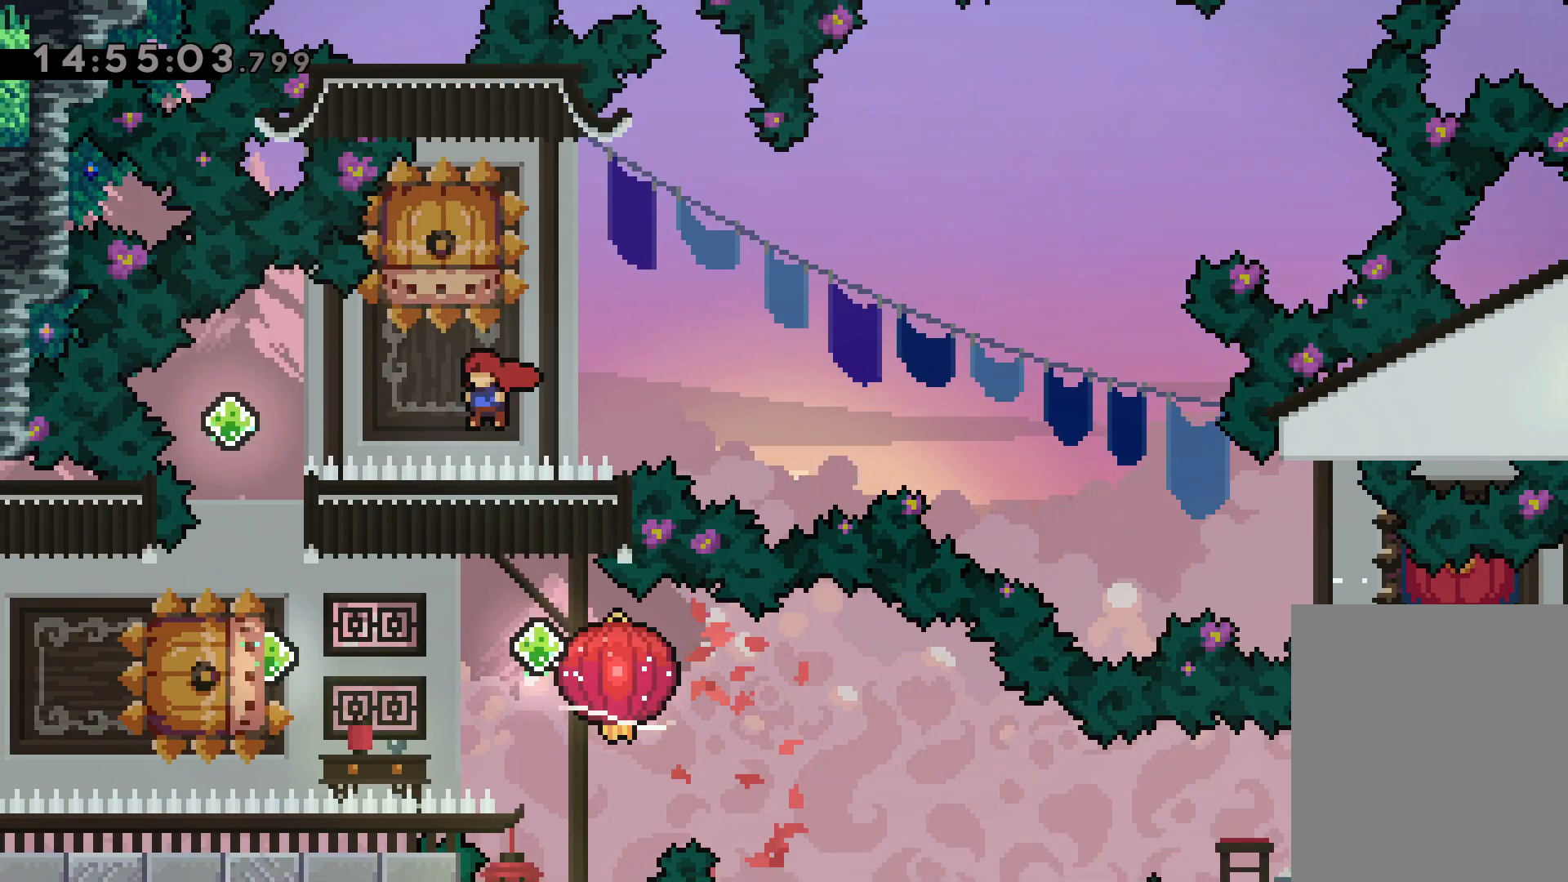
{"keys": ["dash", "jump", "left"], "events": [[50, "jump", "up"], [67, "left", "up"], [84, "down", "down"], [100, "dash", "down"], [267, "dash", "up"], [300, "down", "up"], [350, "left", "down"], [367, "dash", "down"], [500, "jump", "down"]]}
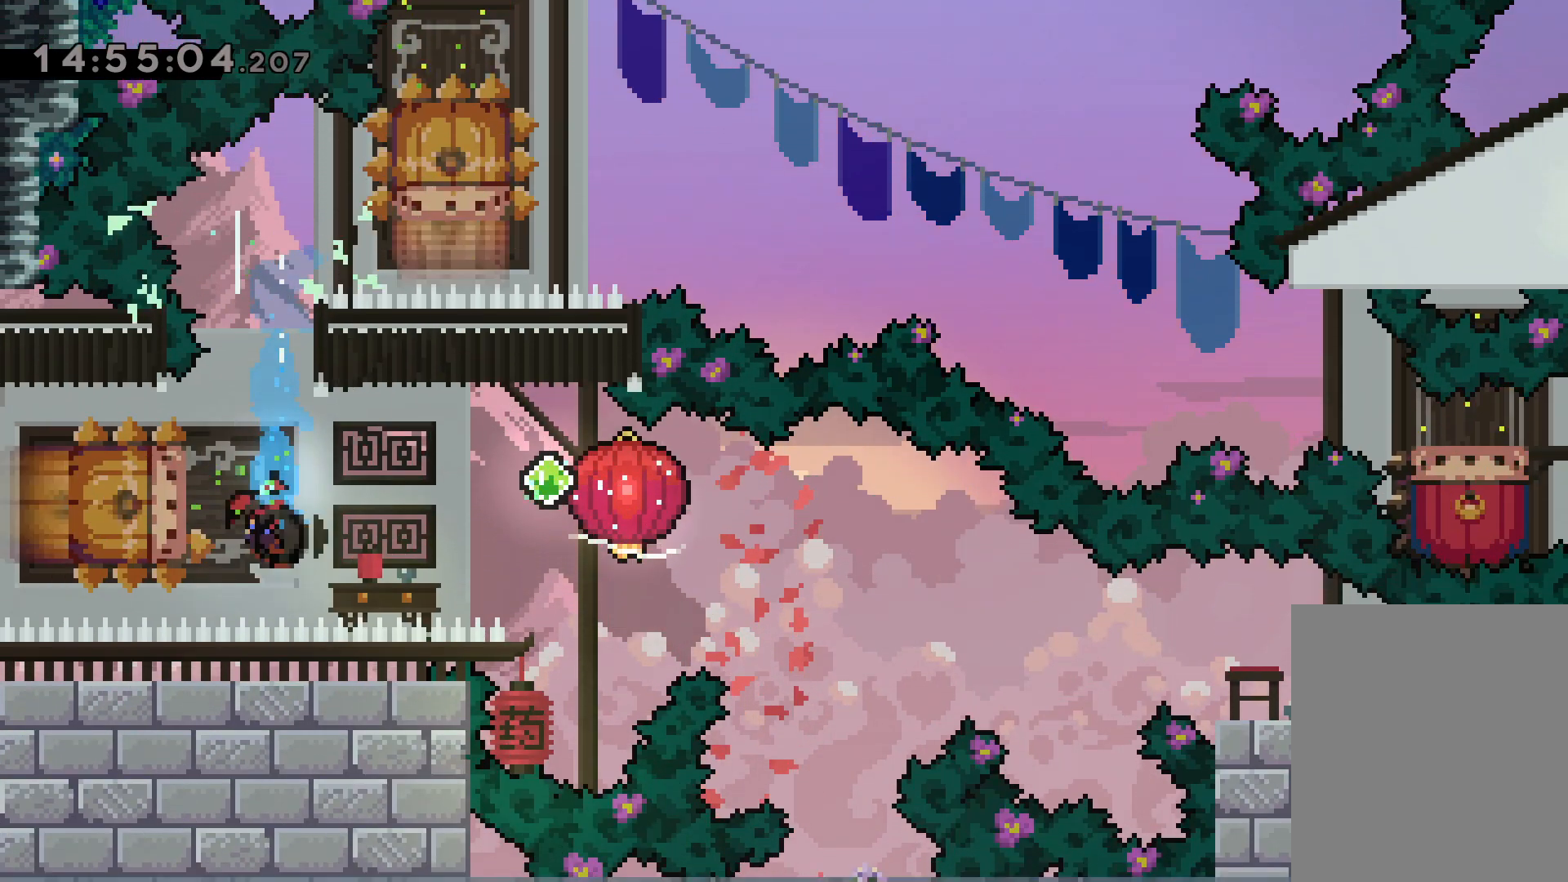
{"keys": [], "events": [[34, "dash", "up"], [67, "right", "down"], [84, "dash", "down"], [84, "down", "down"], [100, "left", "up"], [134, "jump", "up"], [167, "grab", "down"], [234, "dash", "up"], [434, "grab", "up"], [450, "down", "up"], [450, "right", "up"]]}
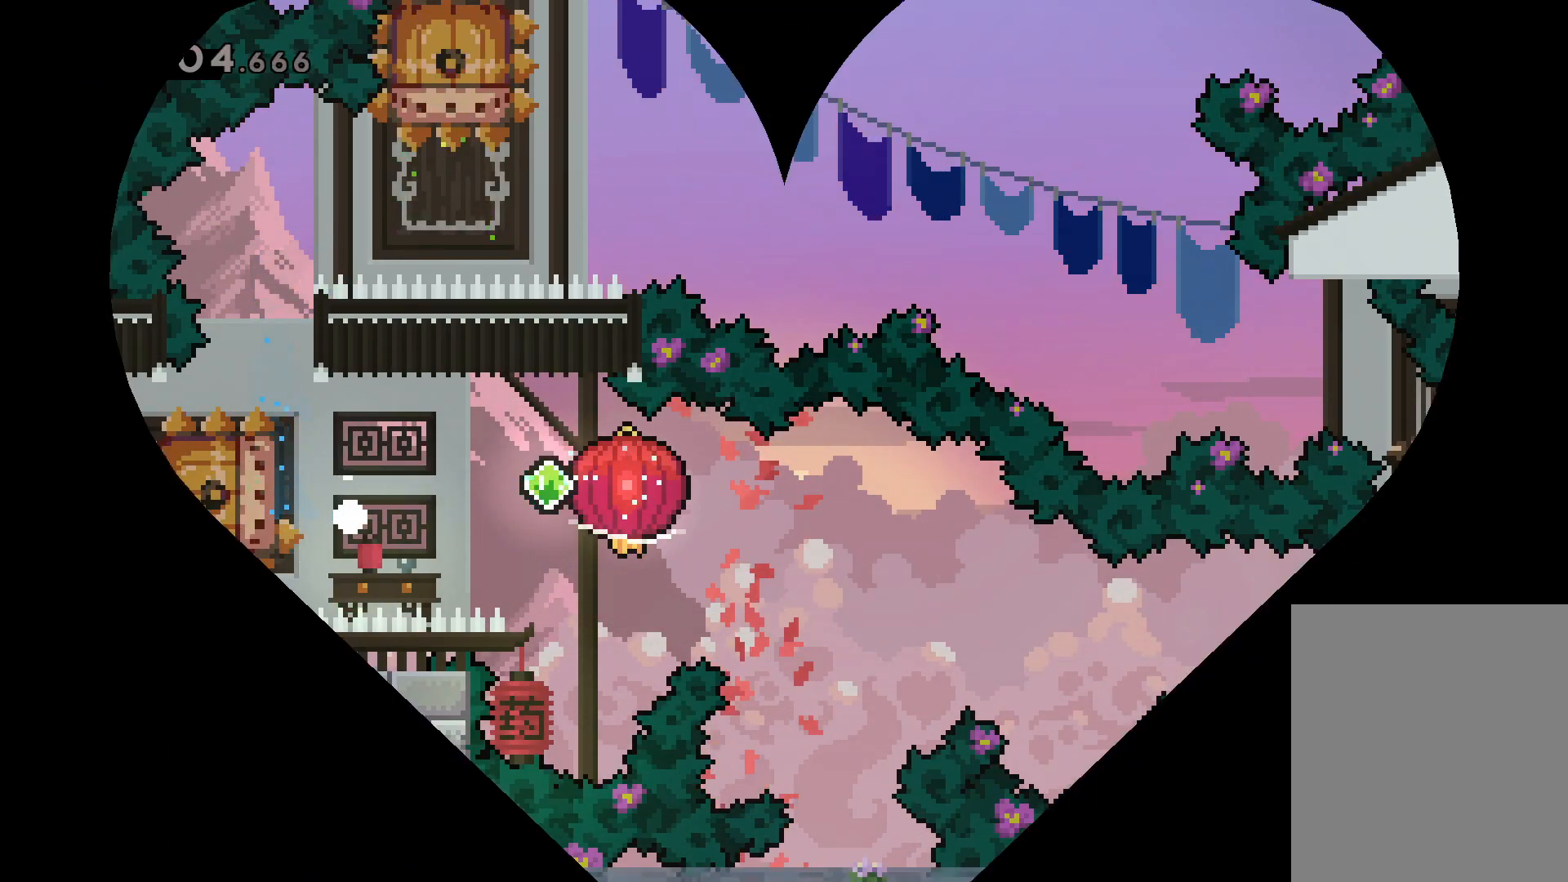
{"keys": [], "events": []}
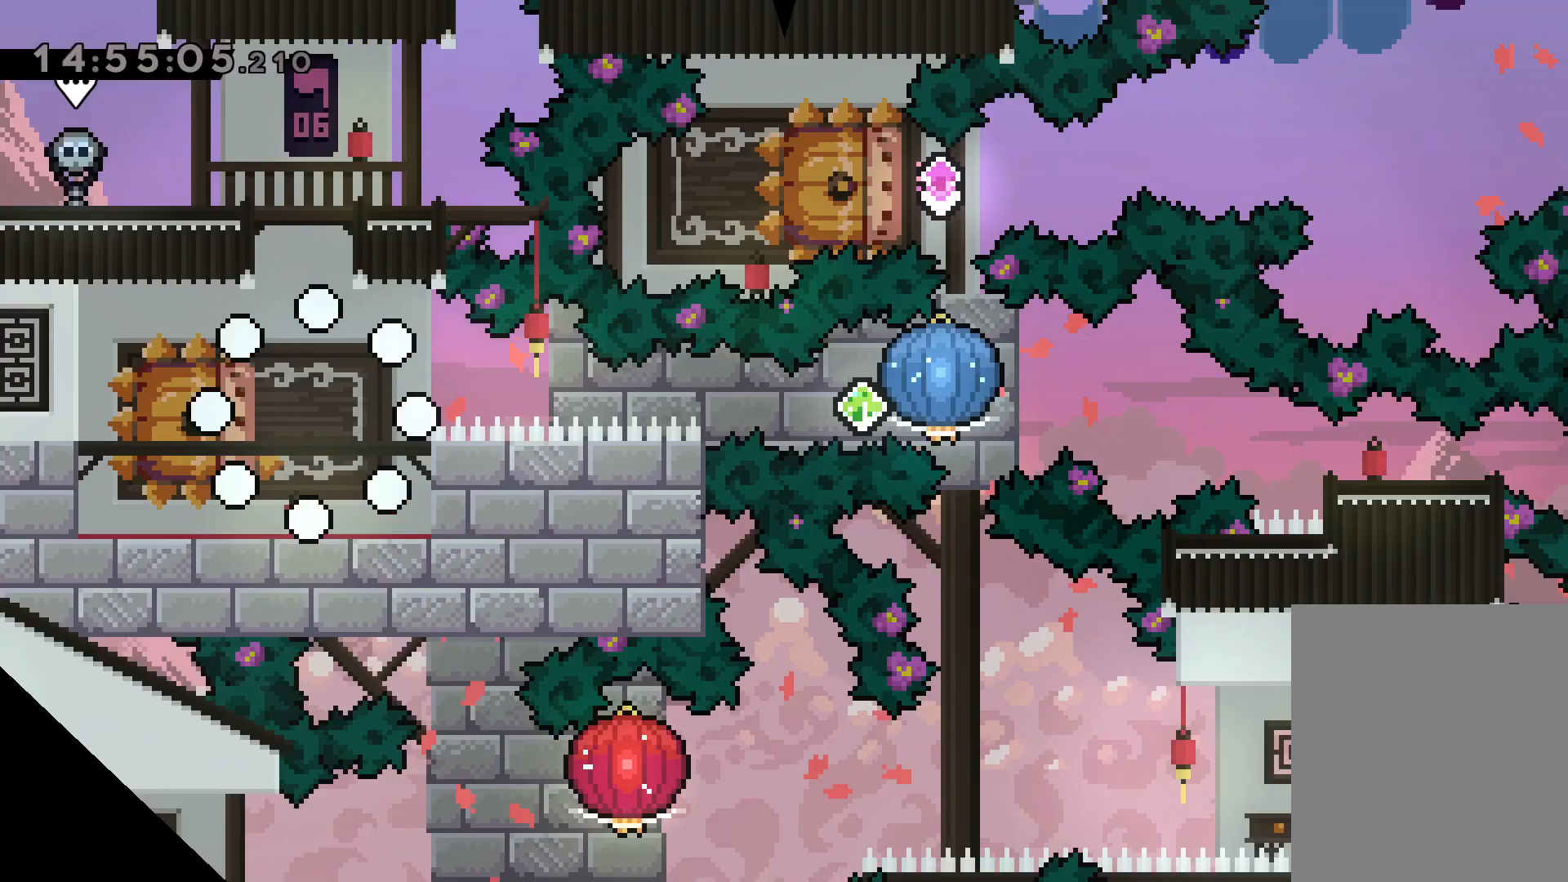
{"keys": [], "events": []}
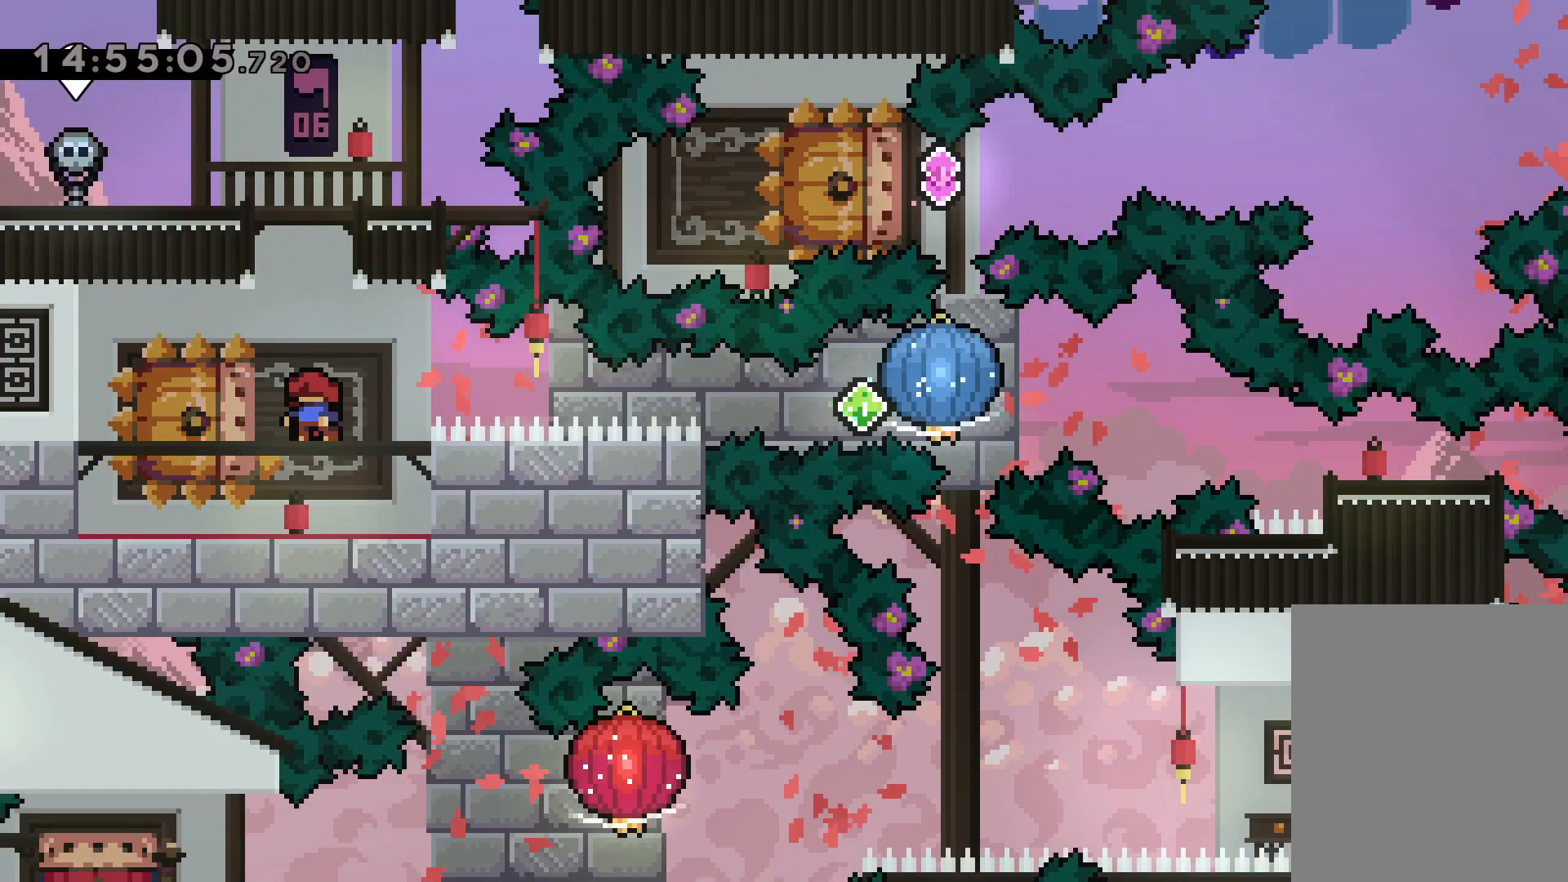
{"keys": ["dash", "down", "jump", "left", "right"], "events": [[234, "down", "down"], [267, "dash", "down"], [267, "left", "down"], [417, "right", "down"], [450, "dash", "up"], [467, "jump", "down"], [500, "dash", "down"]]}
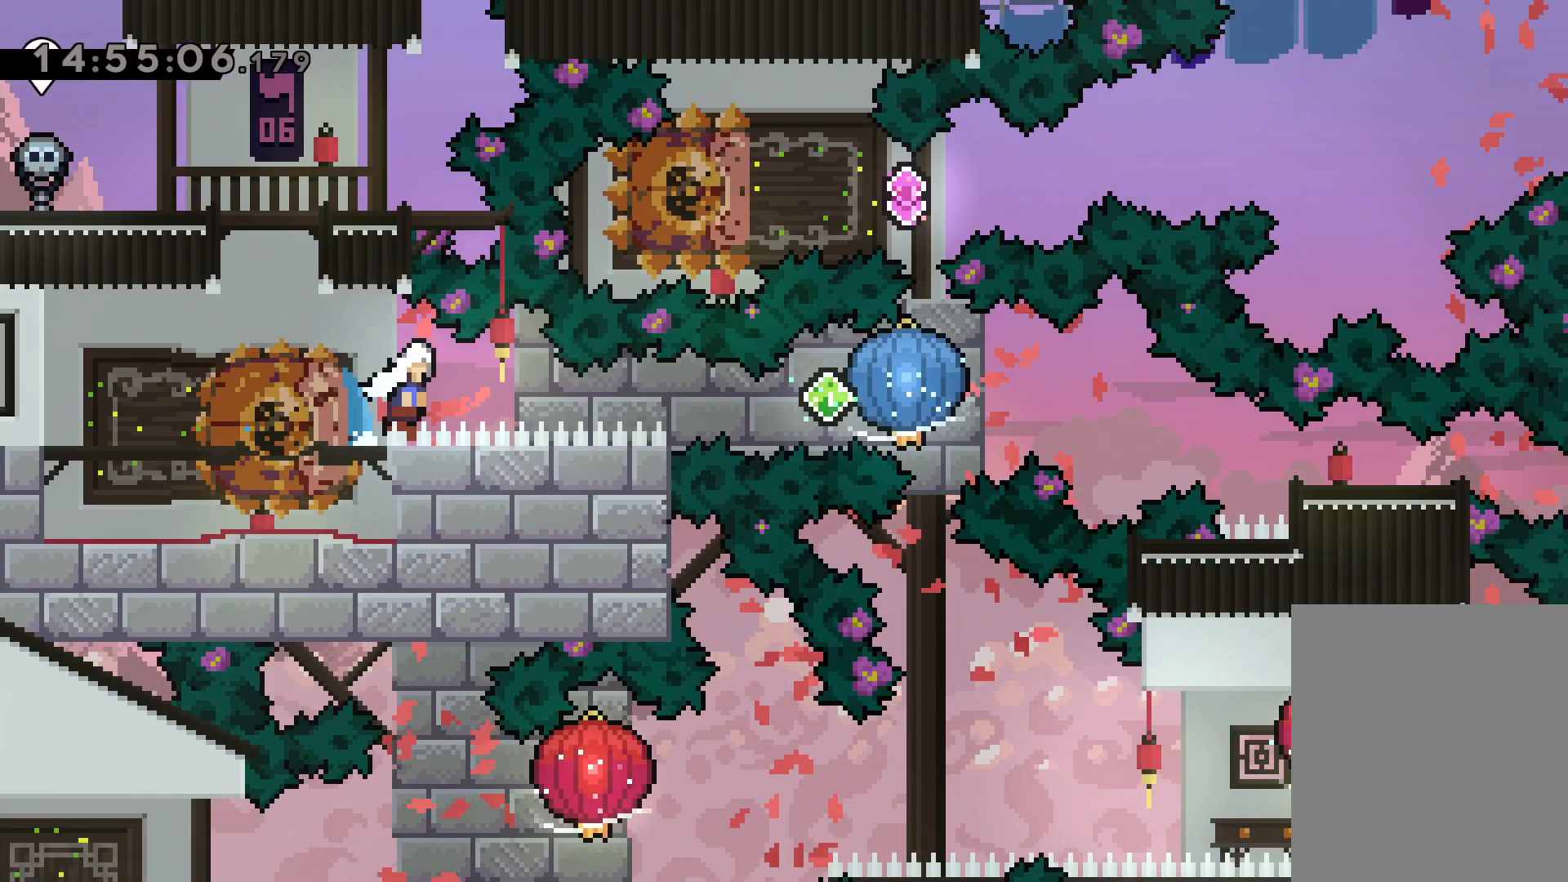
{"keys": ["dash", "down", "right"], "events": [[17, "left", "up"], [34, "down", "up"], [50, "grab", "down"], [50, "jump", "up"], [134, "dash", "up"], [384, "grab", "up"], [400, "down", "down"], [417, "dash", "down"]]}
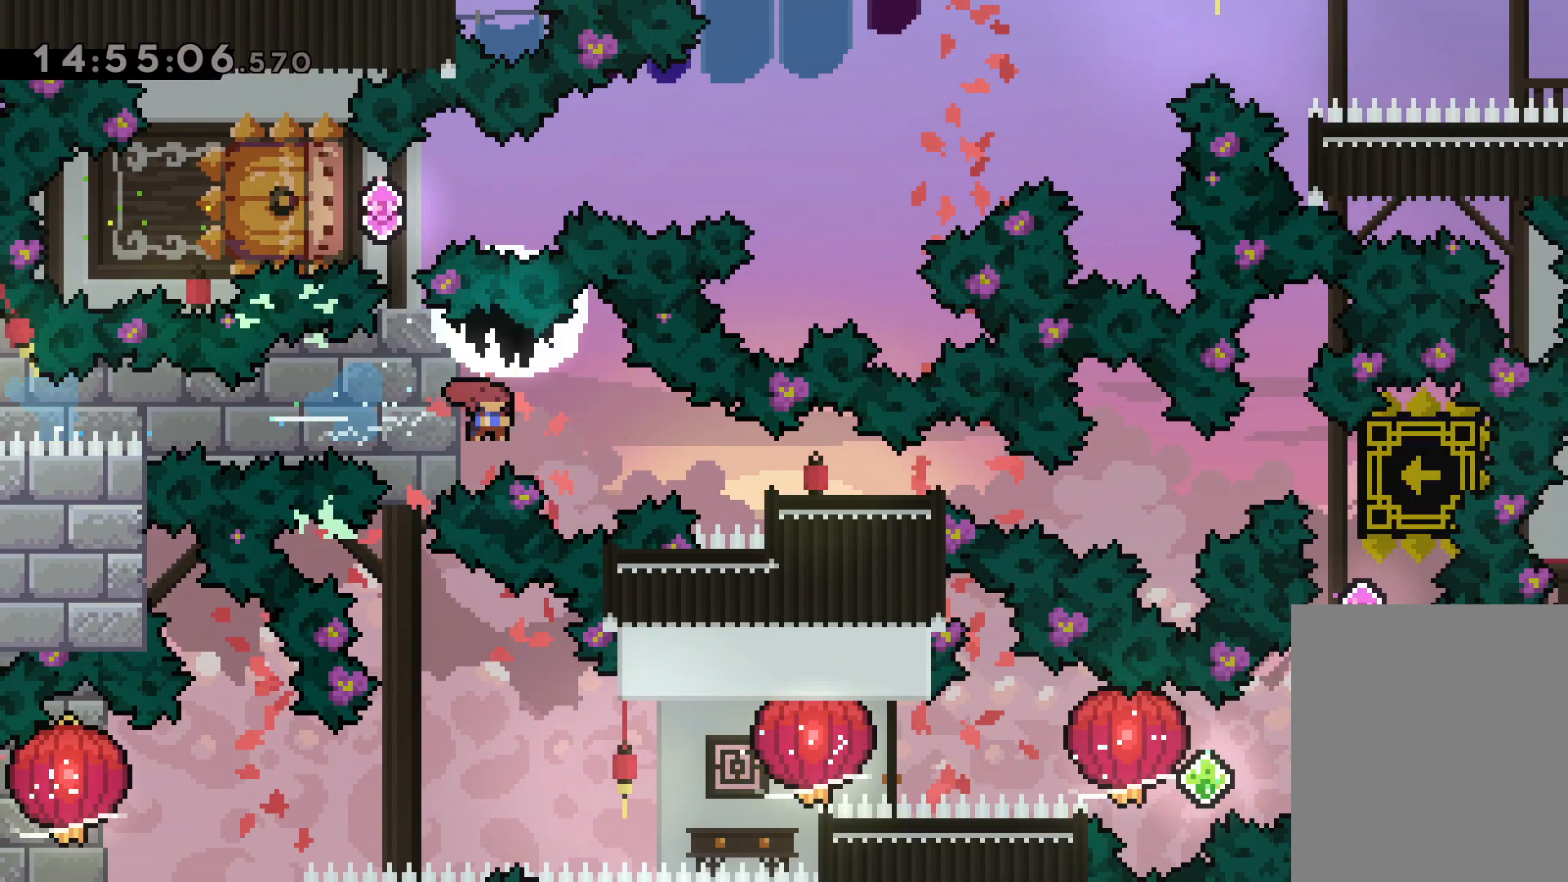
{"keys": [], "events": [[167, "dash", "up"], [217, "down", "up"], [350, "right", "up"]]}
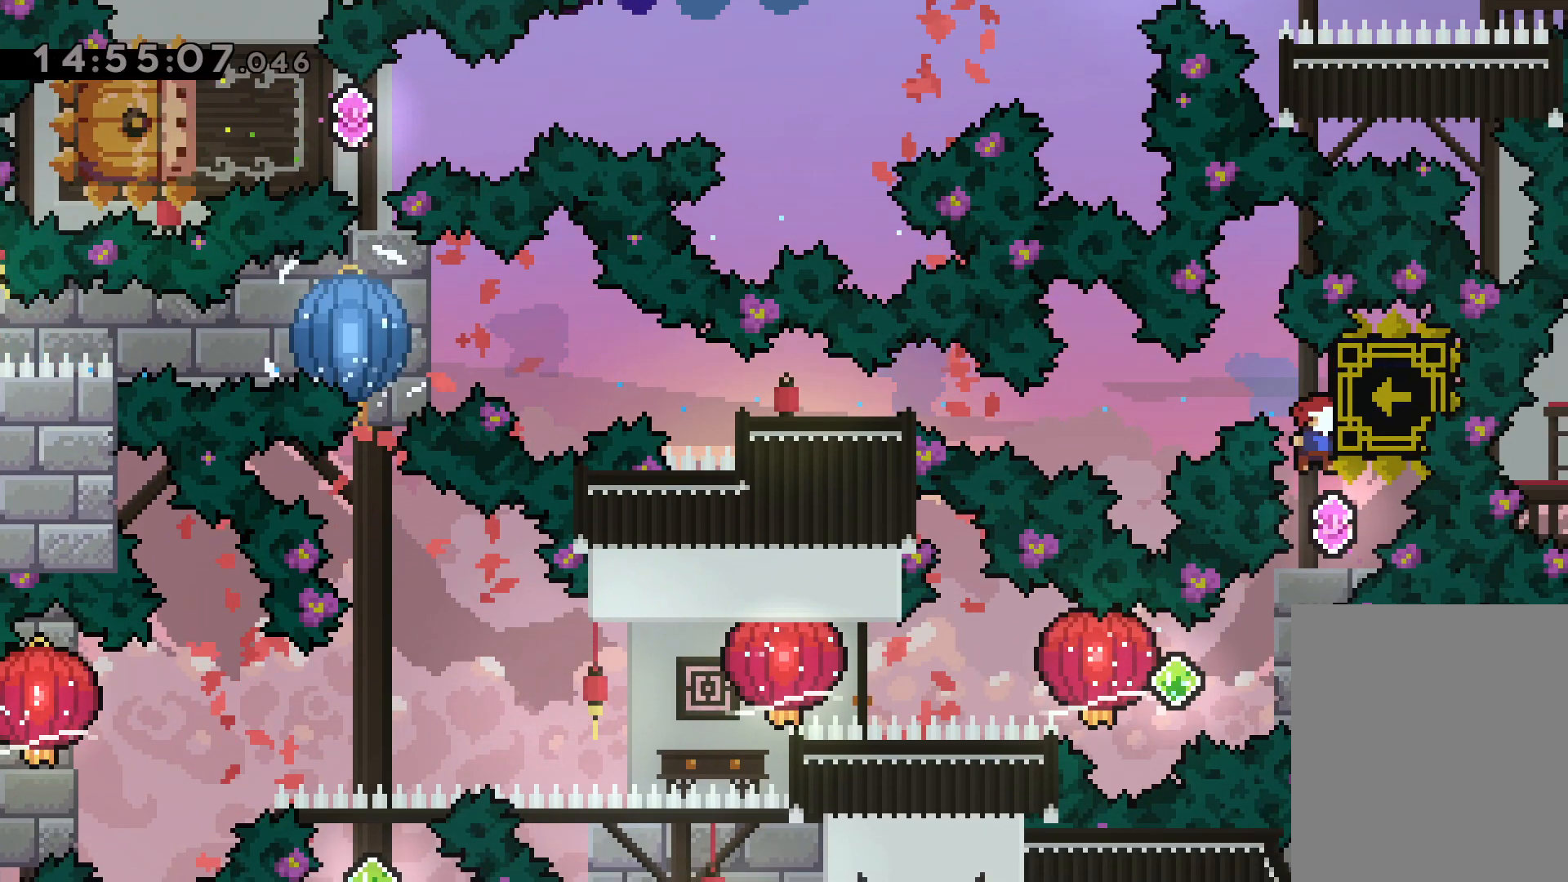
{"keys": ["jump", "right"], "events": [[317, "dash", "down"], [317, "right", "down"], [484, "jump", "down"], [500, "dash", "up"]]}
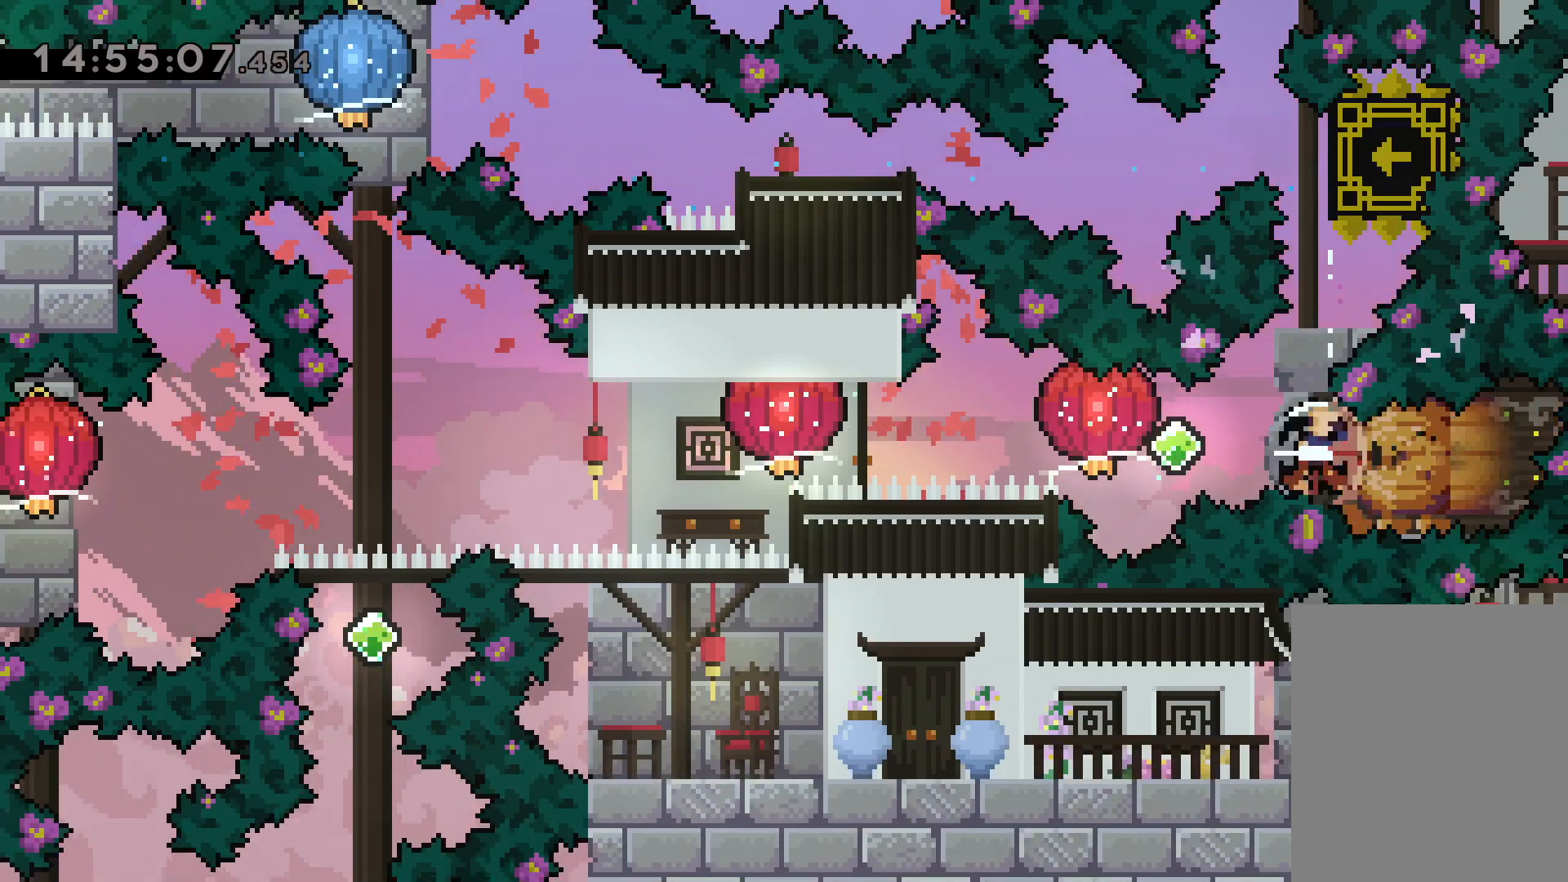
{"keys": ["dash", "grab", "left"], "events": [[34, "left", "down"], [50, "dash", "down"], [84, "right", "up"], [100, "jump", "up"], [117, "grab", "down"], [184, "dash", "up"], [400, "grab", "up"], [417, "dash", "down"], [484, "grab", "down"]]}
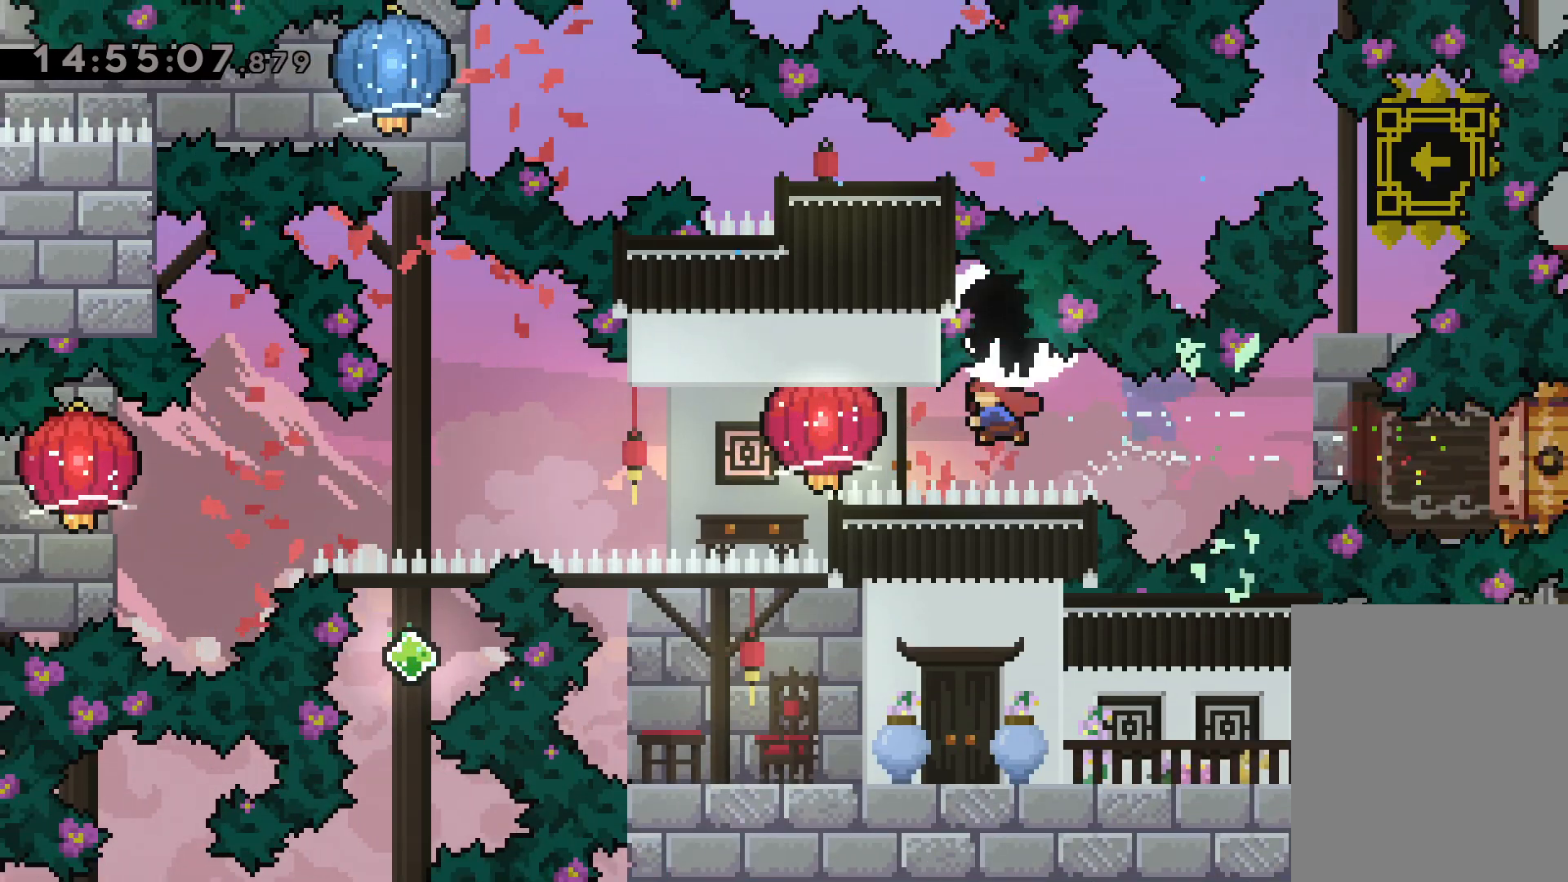
{"keys": ["down", "grab", "left"], "events": [[50, "dash", "up"], [217, "down", "down"], [317, "grab", "up"], [450, "grab", "down"]]}
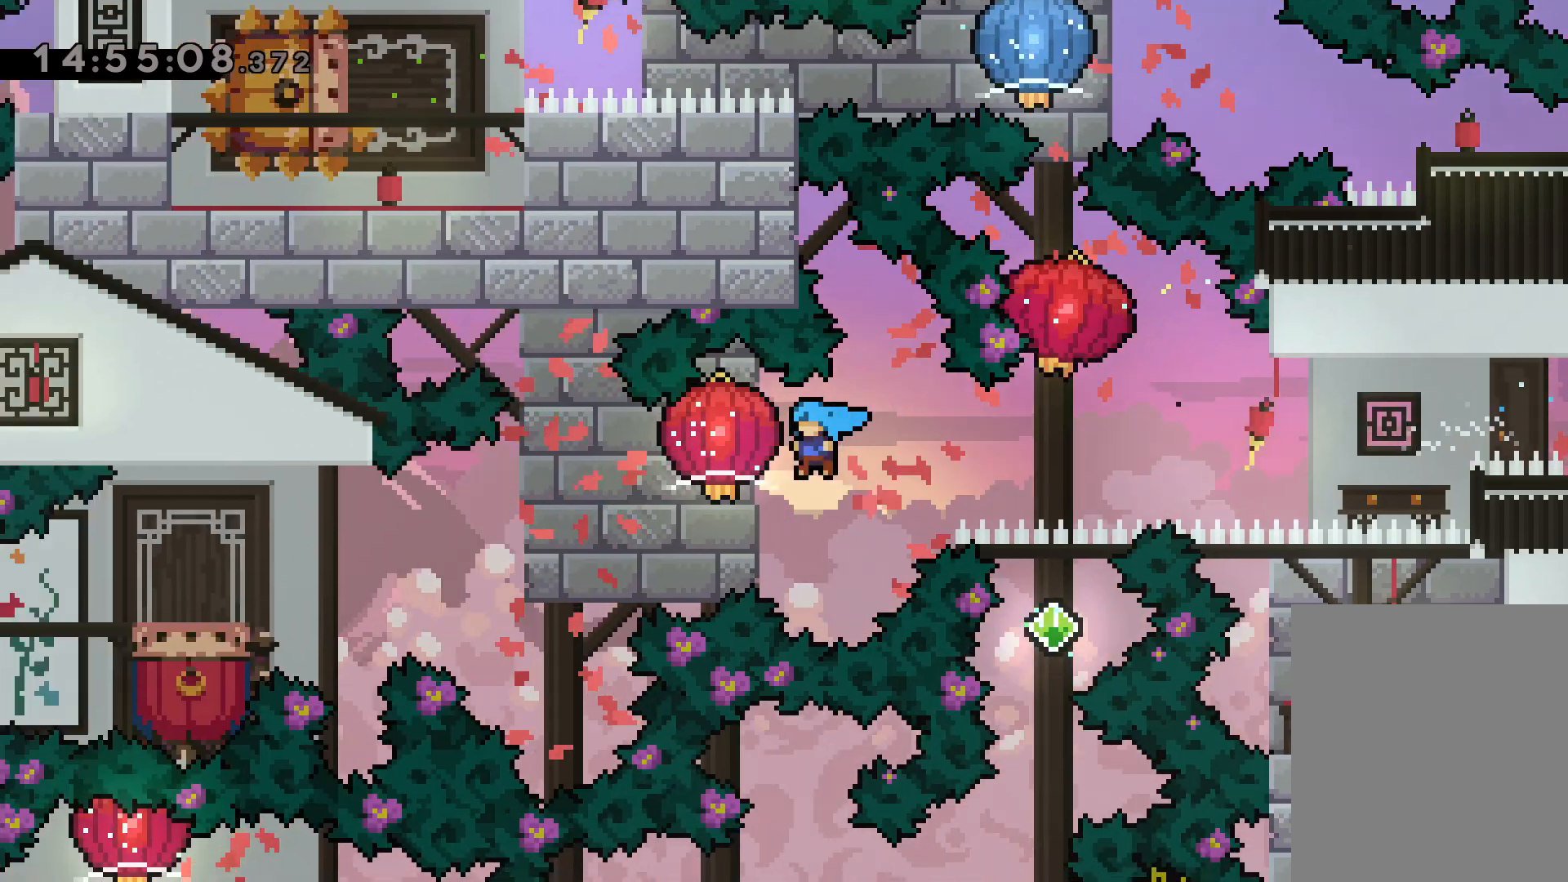
{"keys": ["down", "left"], "events": [[484, "grab", "up"]]}
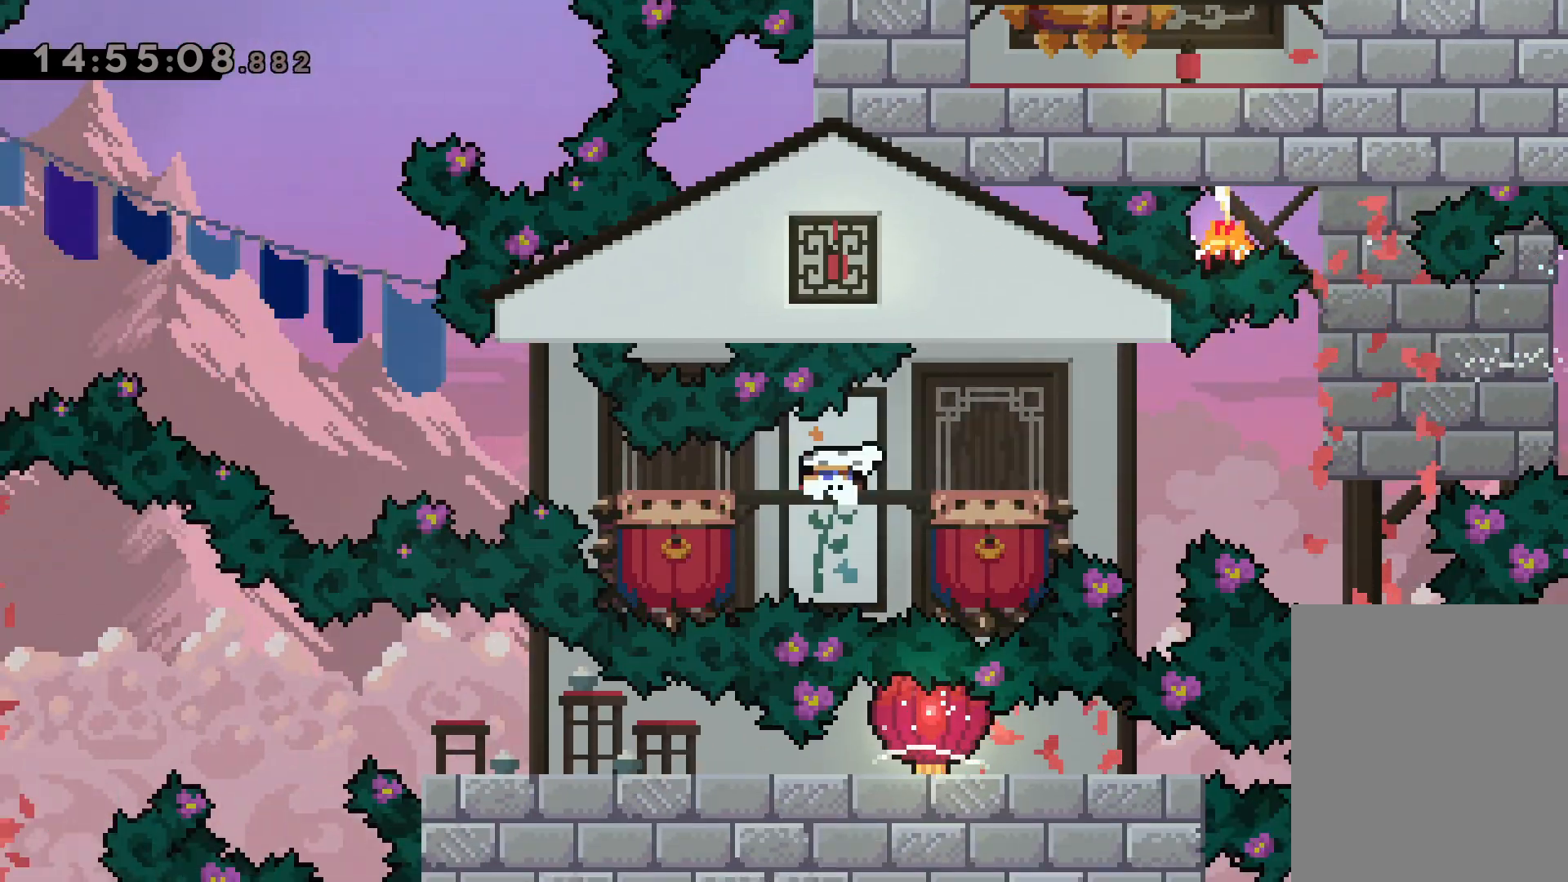
{"keys": ["jump", "left"], "events": [[34, "down", "up"], [84, "jump", "down"]]}
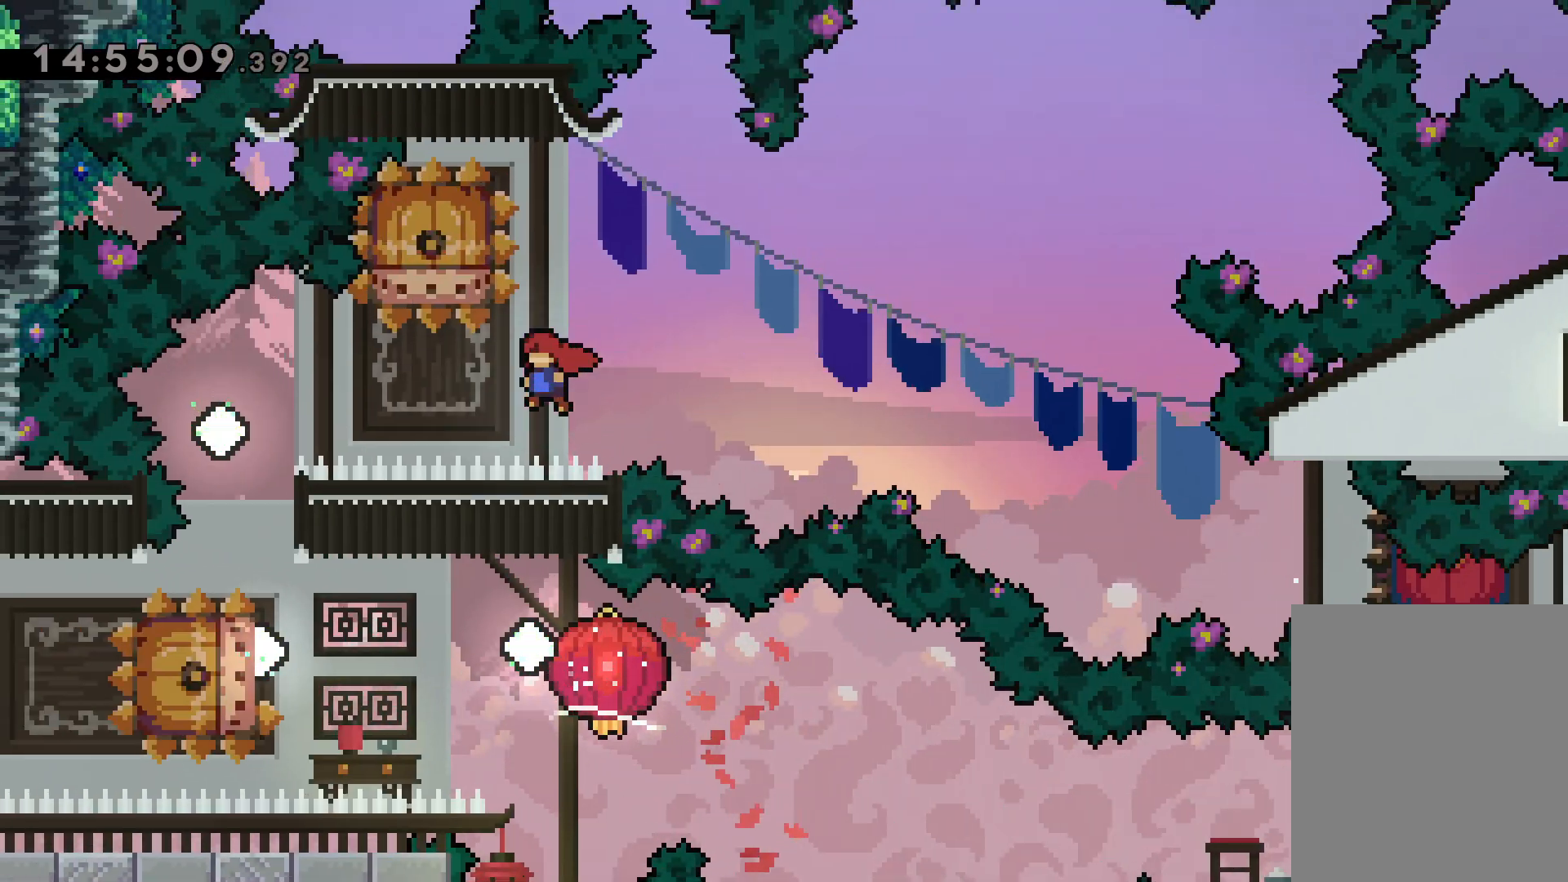
{"keys": ["dash", "left"], "events": [[67, "left", "up"], [84, "jump", "up"], [134, "dash", "down"], [134, "down", "down"], [317, "dash", "up"], [334, "down", "up"], [384, "left", "down"], [417, "dash", "down"]]}
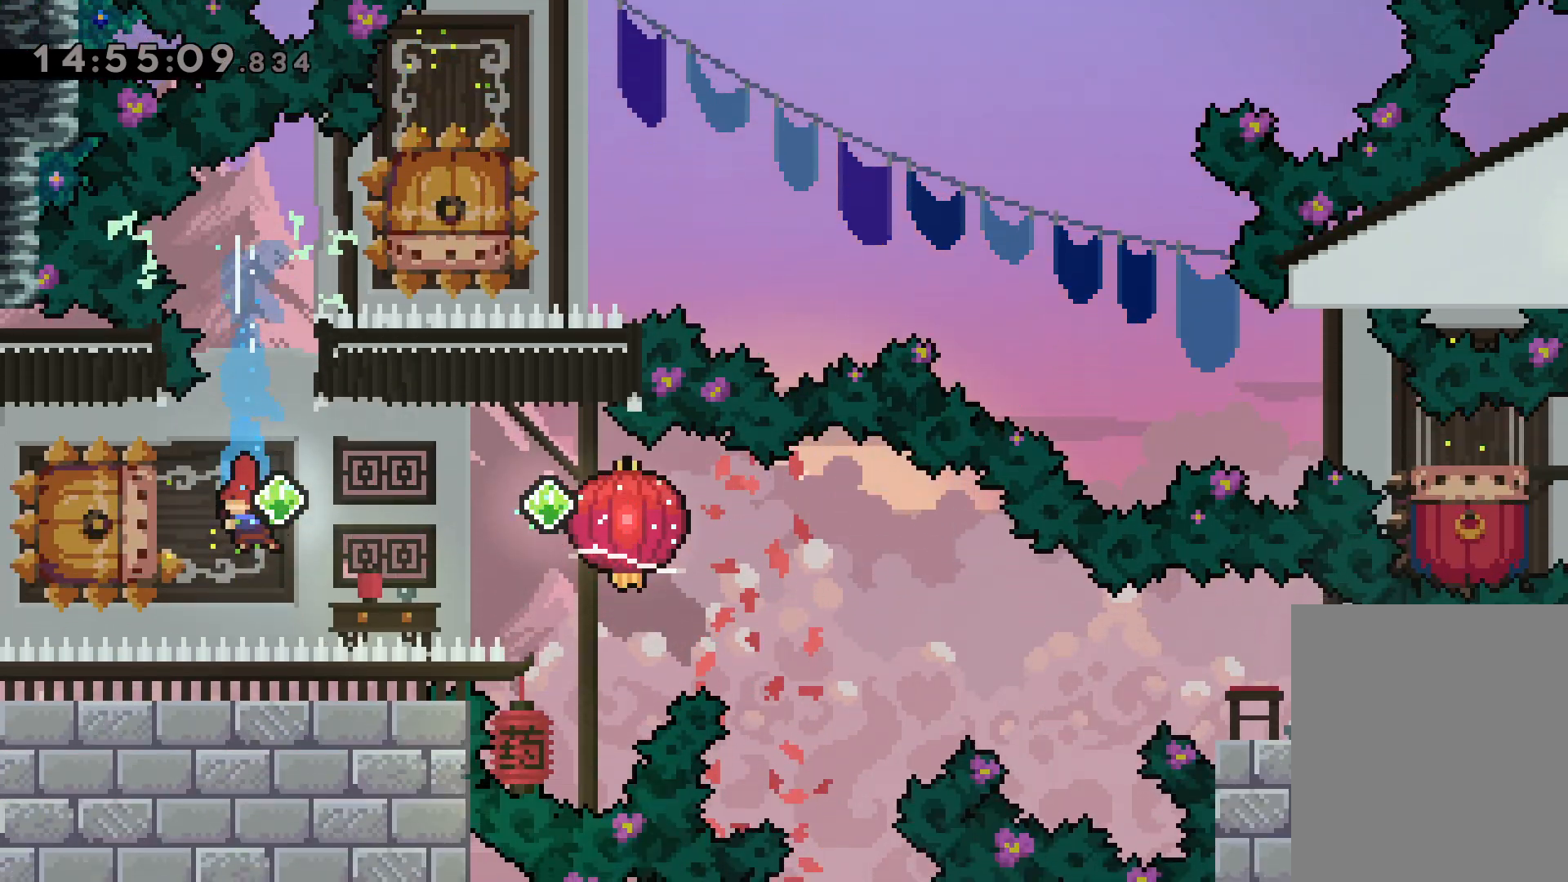
{"keys": ["down", "grab", "right"], "events": [[67, "jump", "down"], [100, "dash", "up"], [117, "right", "down"], [134, "down", "down"], [167, "dash", "down"], [167, "left", "up"], [200, "jump", "up"], [234, "grab", "down"], [334, "dash", "up"]]}
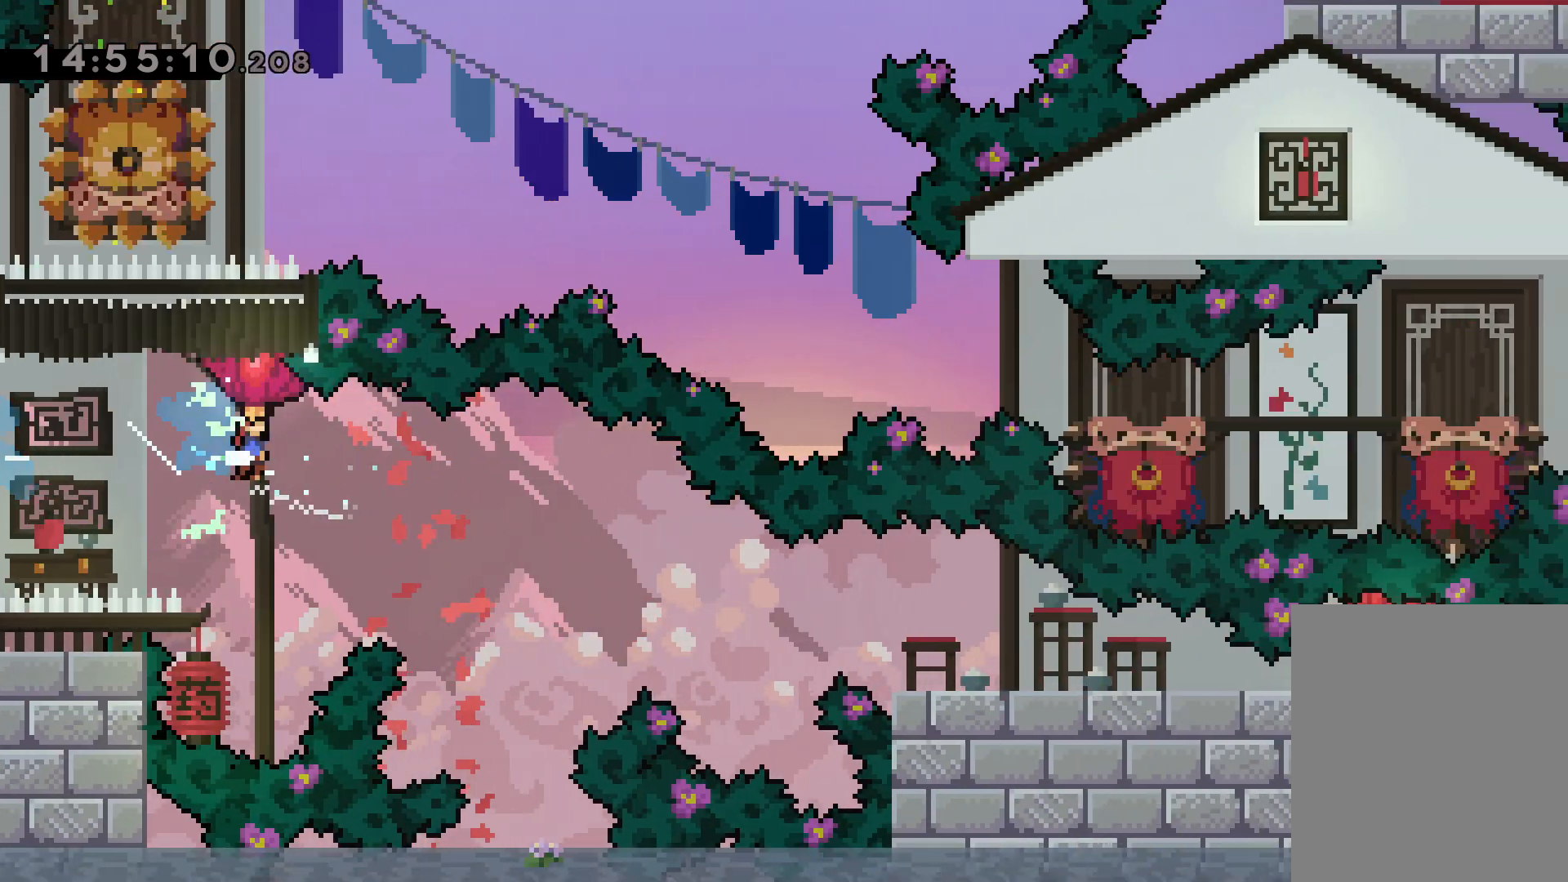
{"keys": ["dash", "down", "grab", "right"], "events": [[84, "dash", "down"], [267, "dash", "up"], [400, "dash", "down"]]}
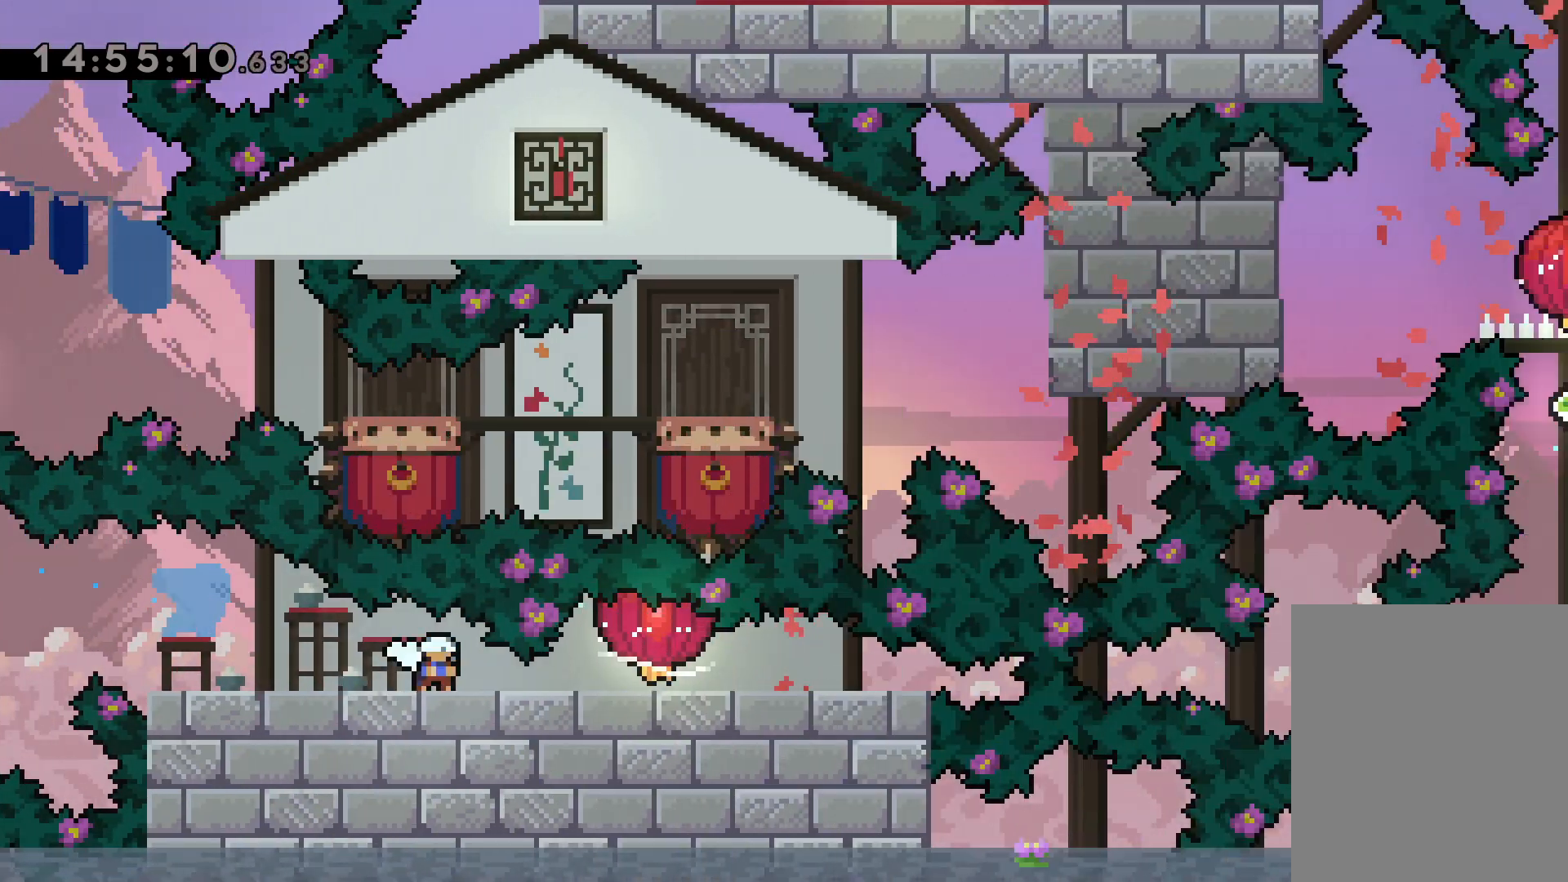
{"keys": ["dash", "right"], "events": [[84, "dash", "up"], [384, "grab", "up"], [400, "down", "up"], [450, "dash", "down"]]}
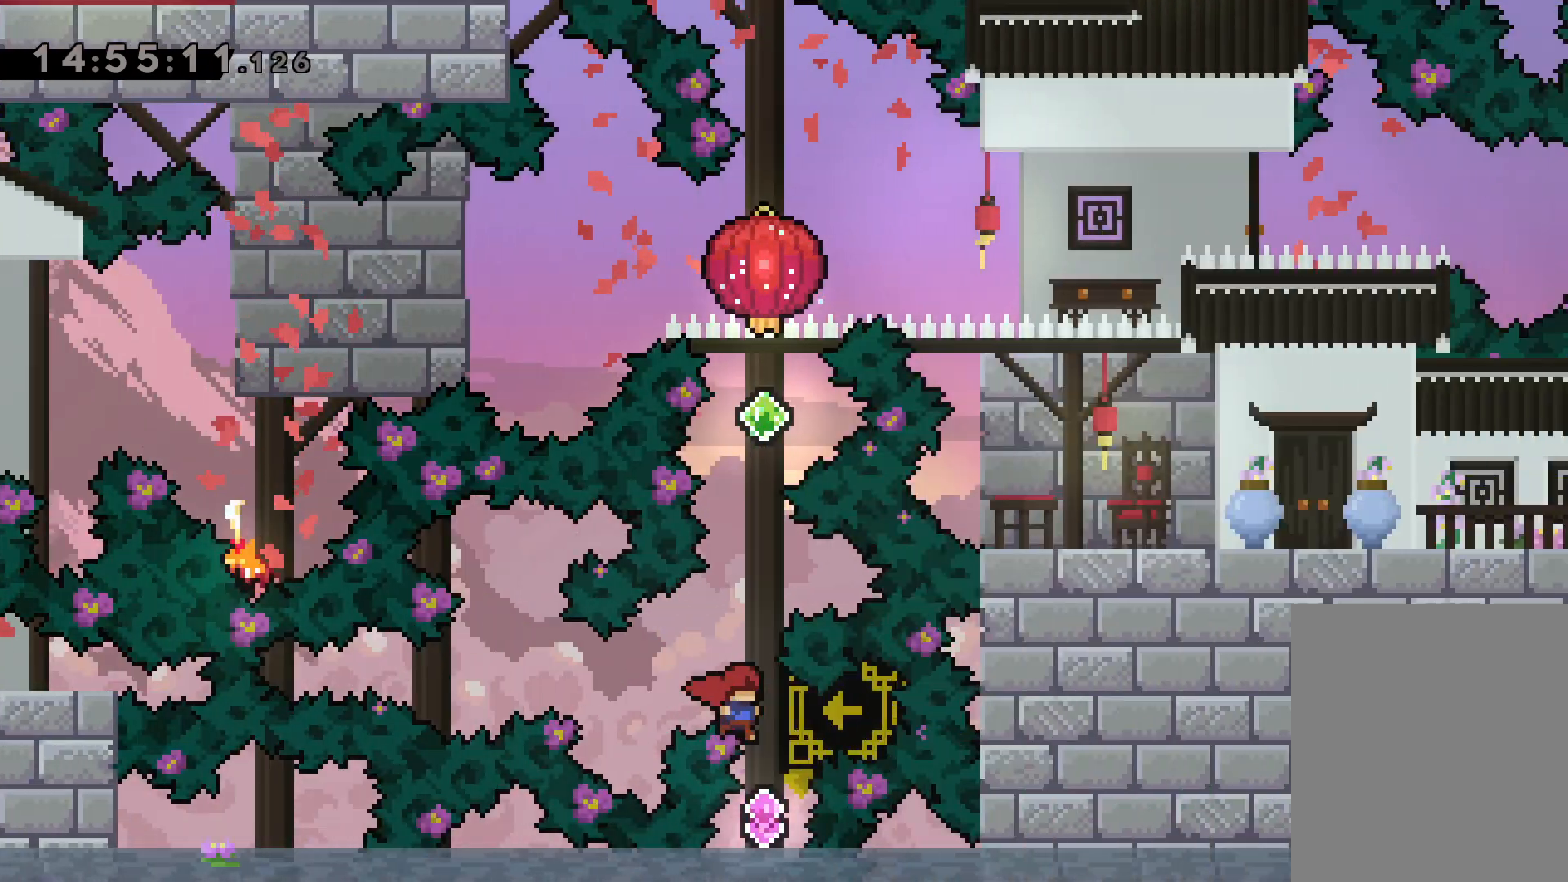
{"keys": ["dash", "up"], "events": [[150, "dash", "up"], [217, "right", "up"], [417, "up", "down"], [434, "dash", "down"]]}